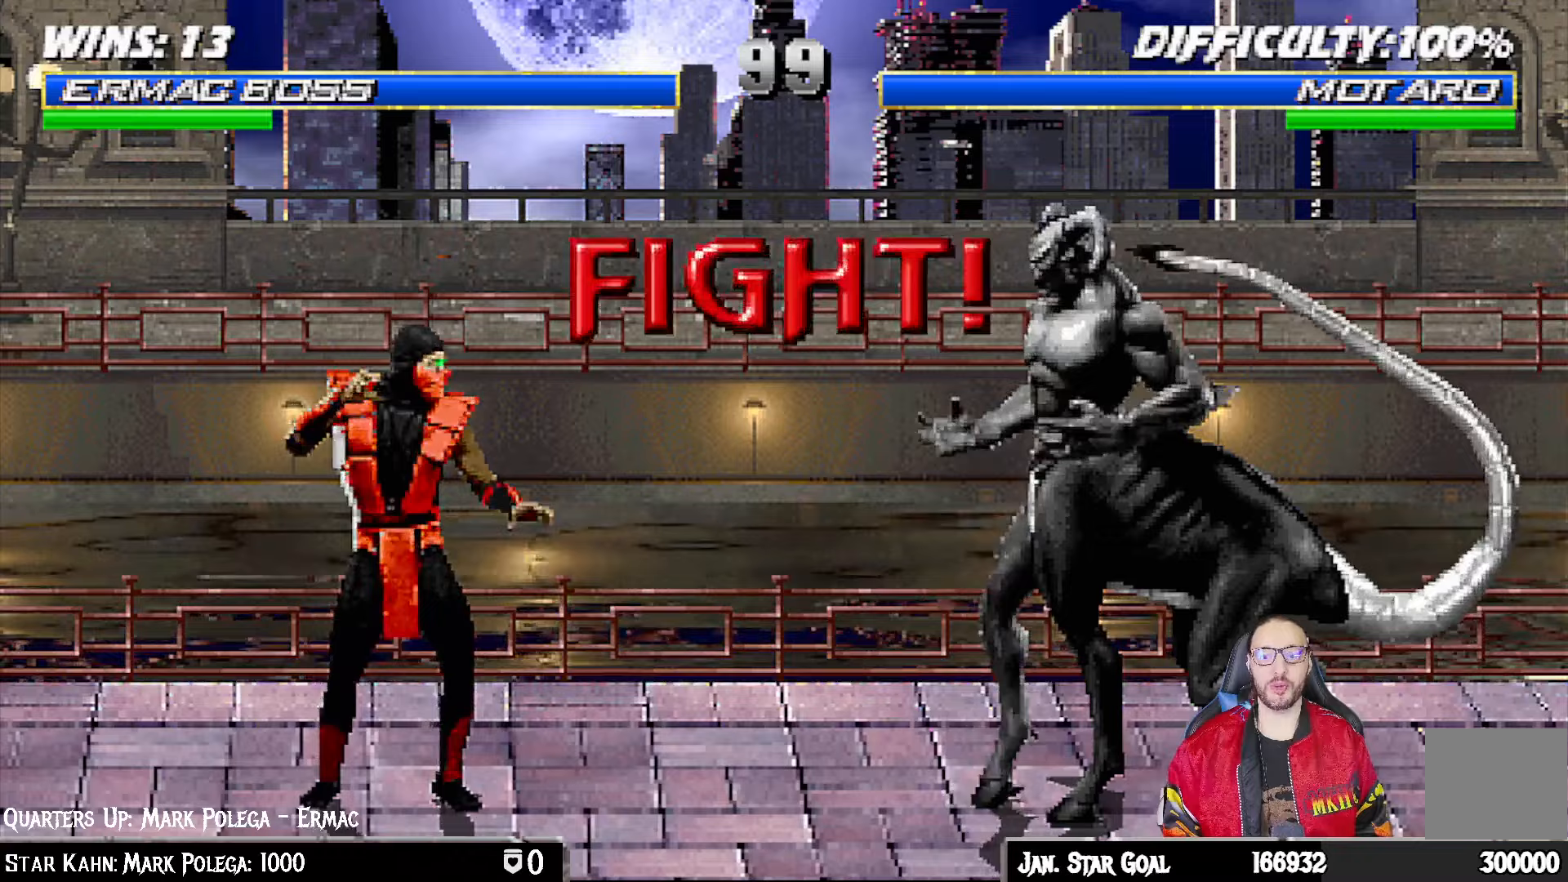
Gameplay with a controller (PlayStation layout); each line is a JSON object with the inputs held at the frame after it (dt_ms = milliseconds from this image to that frame). "events" lists button and stick changes between this image and that frame as [ms after this image, input, new state], when the widget could be followed in between.
{"dt_ms": 500, "buttons": [], "left_stick": "center", "right_stick": "center", "events": []}
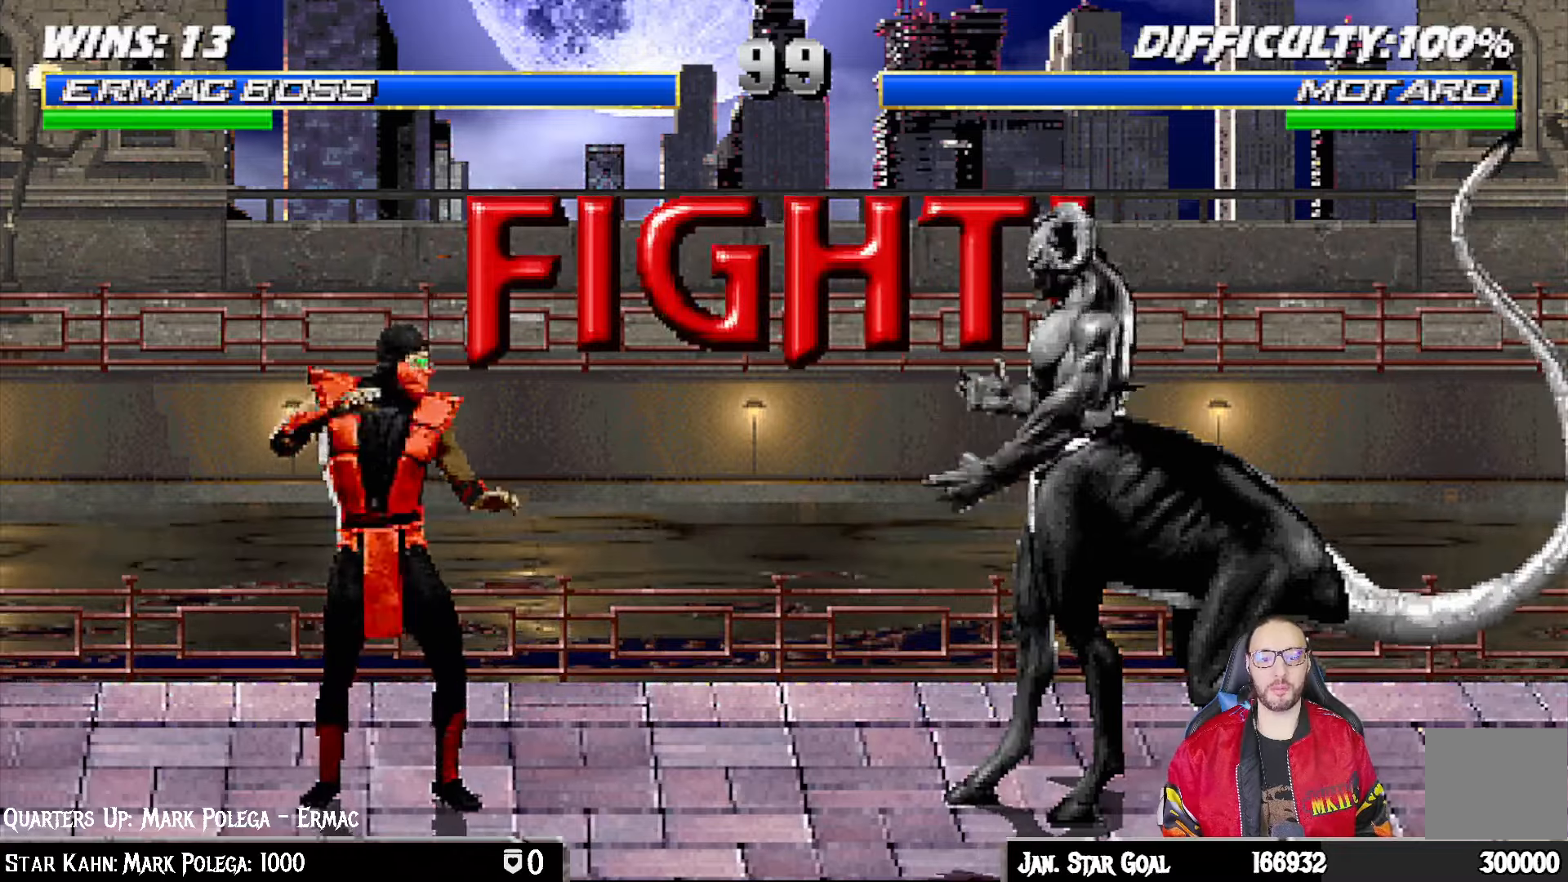
{"dt_ms": 500, "buttons": ["L1", "DPAD_RIGHT"], "left_stick": "center", "right_stick": "center", "events": [[483, "DPAD_RIGHT", "down"], [483, "L1", "down"]]}
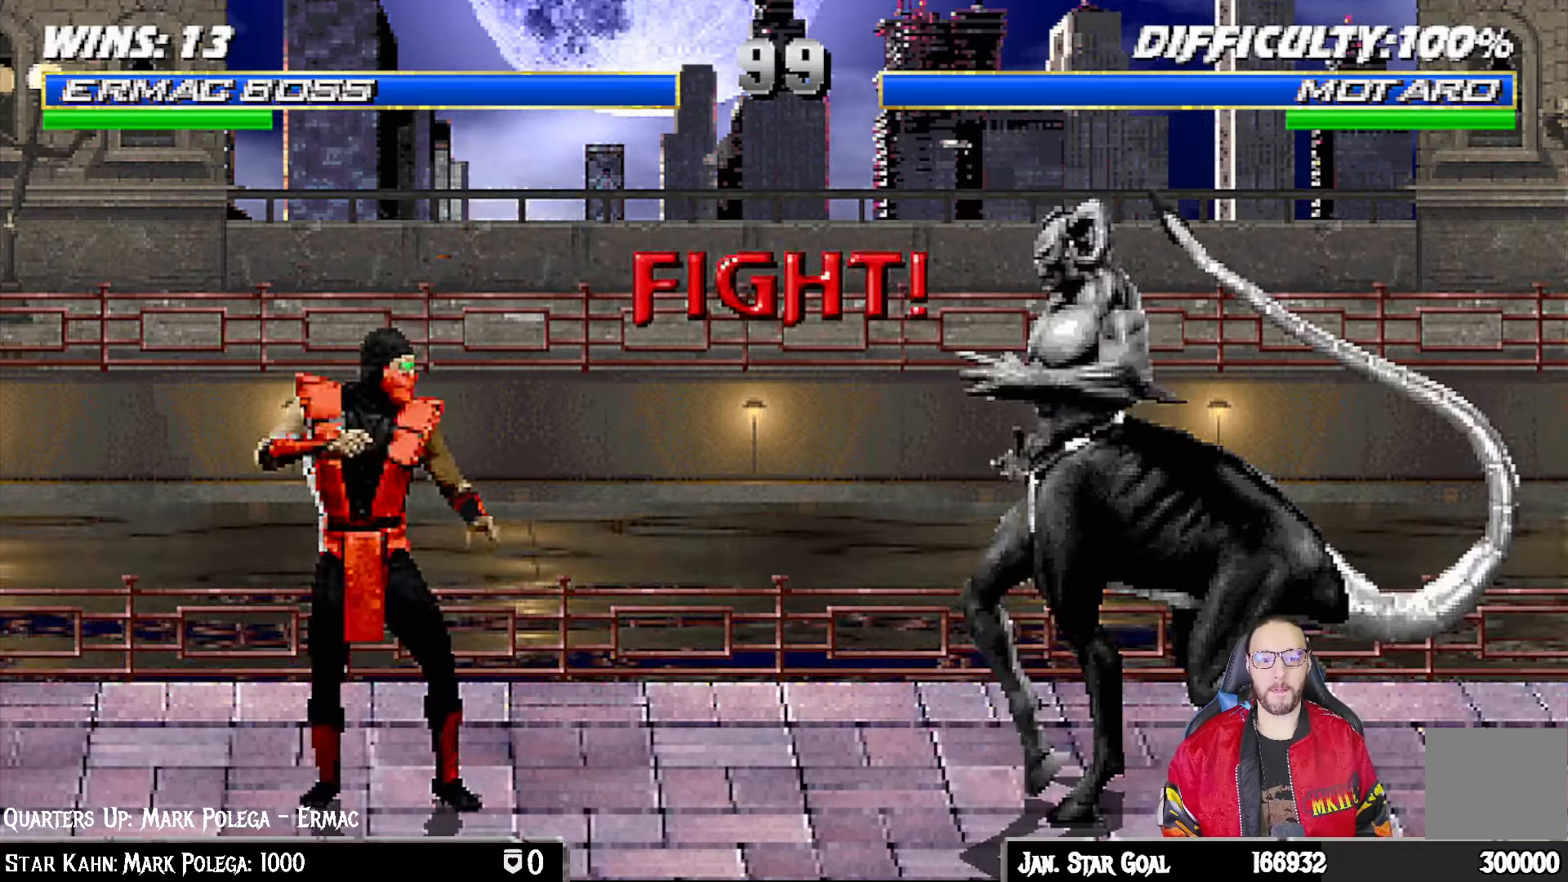
{"dt_ms": 500, "buttons": ["L1"], "left_stick": "center", "right_stick": "center", "events": [[50, "DPAD_UP", "down"], [350, "SQUARE", "down"], [383, "DPAD_UP", "up"], [400, "DPAD_RIGHT", "up"], [467, "SQUARE", "up"]]}
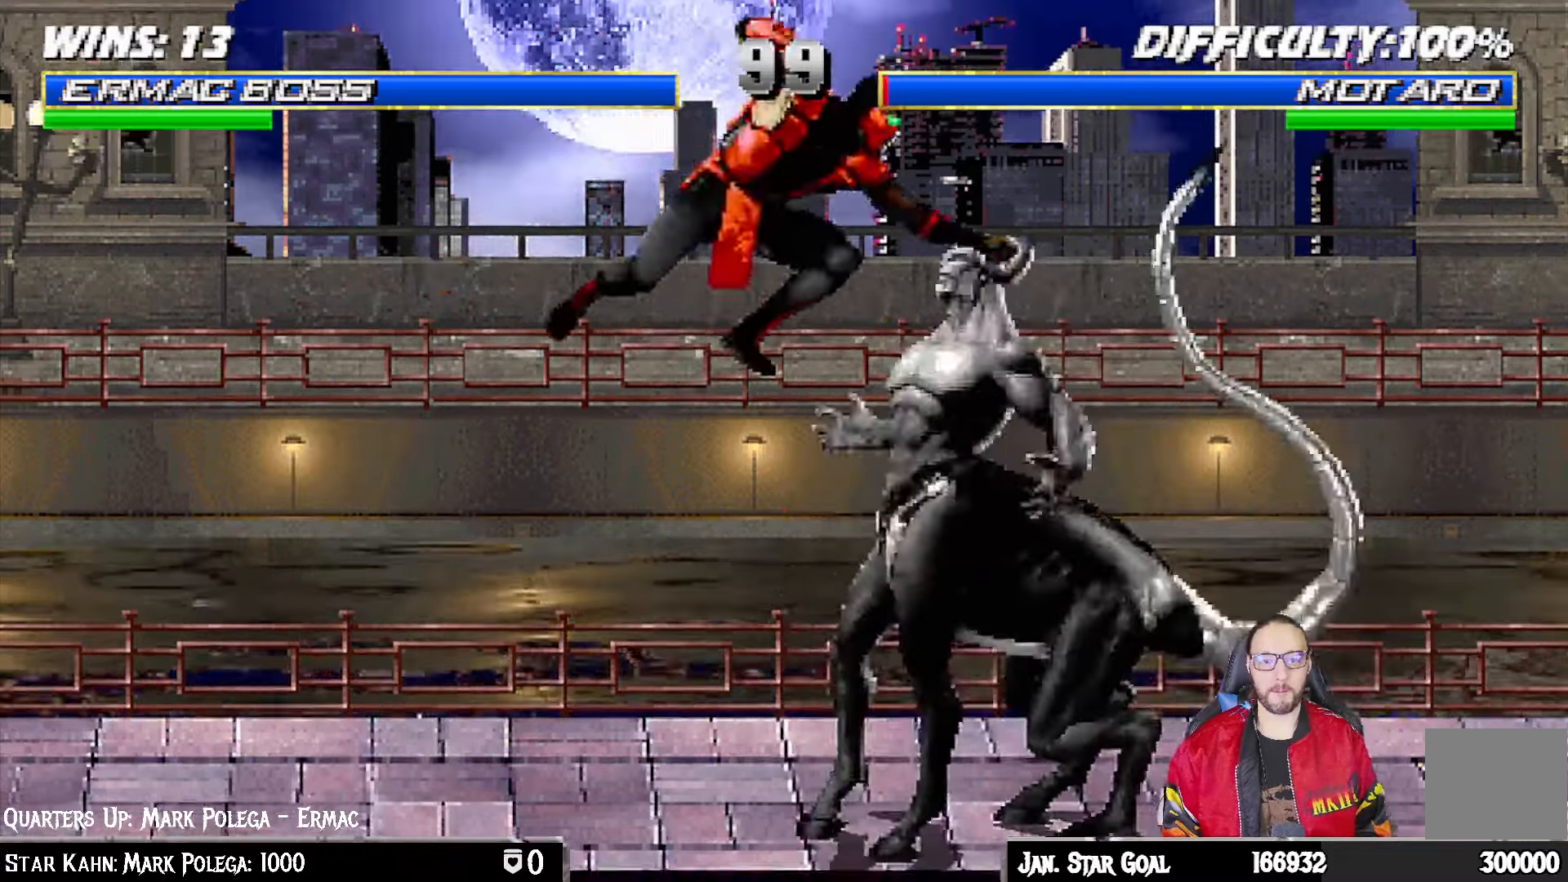
{"dt_ms": 500, "buttons": ["L1", "DPAD_LEFT"], "left_stick": "center", "right_stick": "center", "events": [[33, "SQUARE", "down"], [50, "DPAD_LEFT", "down"], [133, "SQUARE", "up"], [217, "SQUARE", "down"], [283, "SQUARE", "up"], [317, "SQUARE", "down"], [333, "CROSS", "down"], [333, "SQUARE", "up"], [467, "CROSS", "up"], [483, "CIRCLE", "down"], [500, "CIRCLE", "up"]]}
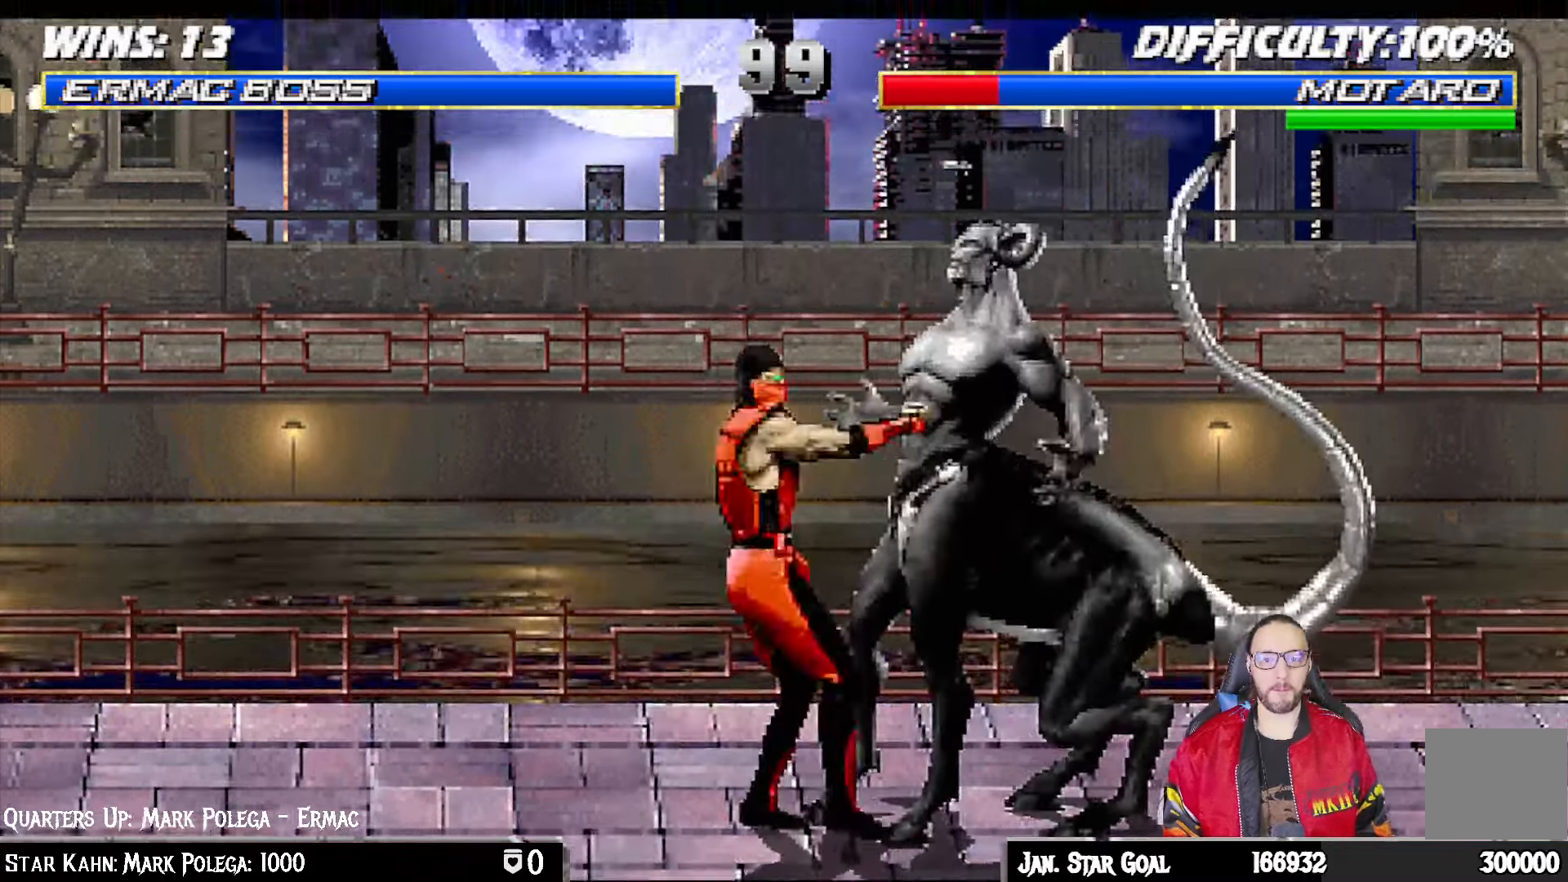
{"dt_ms": 500, "buttons": ["TRIANGLE", "L1", "DPAD_UP", "DPAD_LEFT"], "left_stick": "center", "right_stick": "center", "events": [[33, "CIRCLE", "down"], [50, "TRIANGLE", "down"], [100, "TRIANGLE", "up"], [117, "CIRCLE", "up"], [167, "CIRCLE", "down"], [167, "TRIANGLE", "down"], [217, "CIRCLE", "up"], [250, "TRIANGLE", "up"], [300, "TRIANGLE", "down"], [400, "TRIANGLE", "up"], [467, "TRIANGLE", "down"], [500, "DPAD_UP", "down"]]}
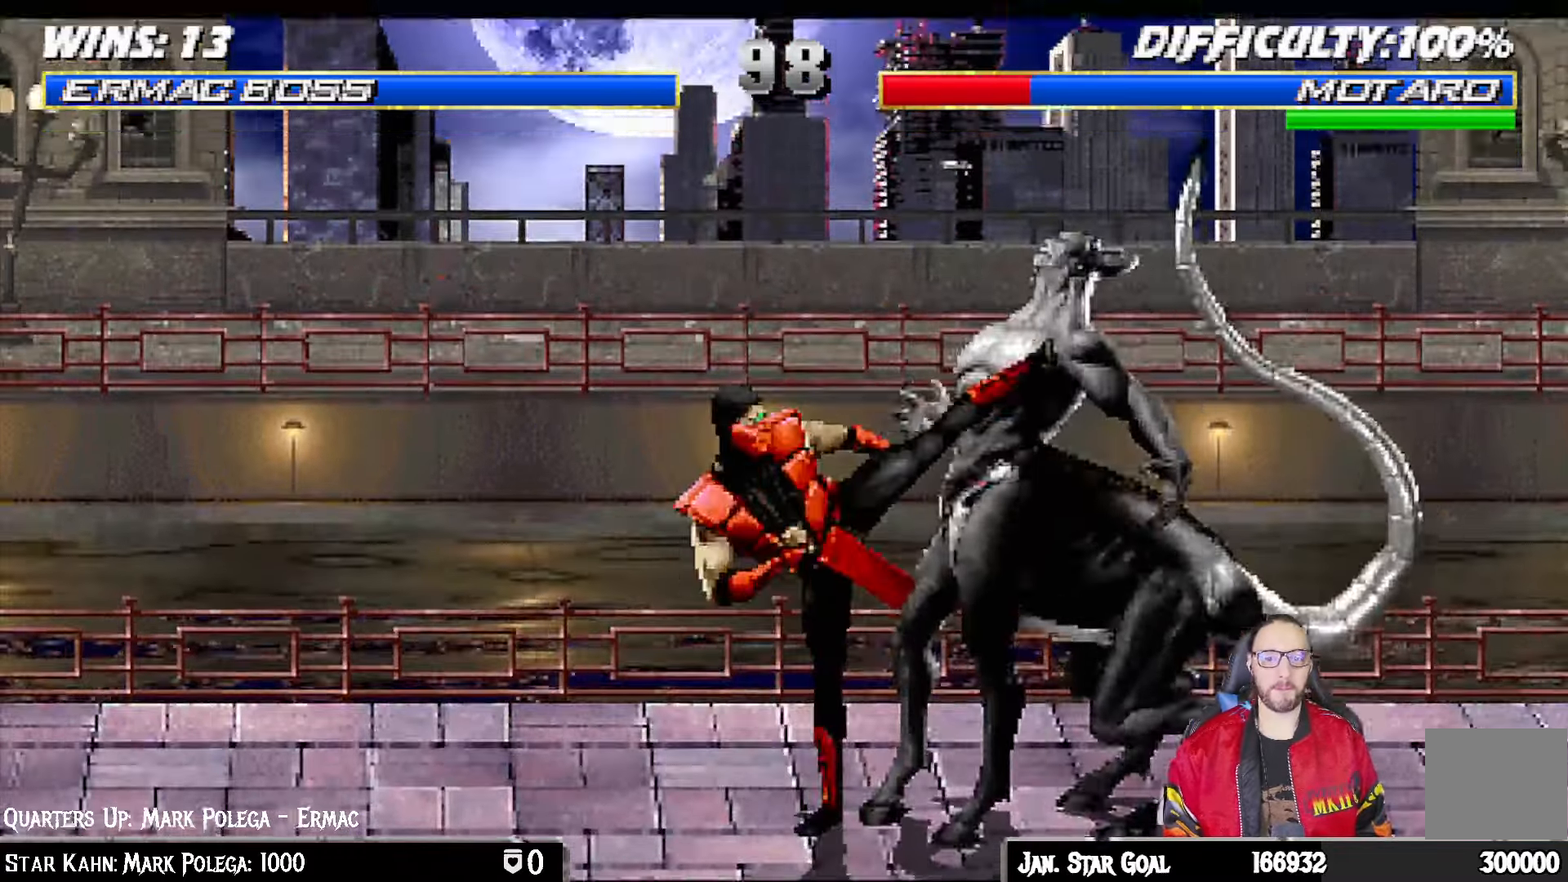
{"dt_ms": 500, "buttons": ["L1", "DPAD_UP", "DPAD_RIGHT"], "left_stick": "center", "right_stick": "center", "events": [[33, "TRIANGLE", "up"], [100, "DPAD_UP", "up"], [100, "TRIANGLE", "down"], [117, "DPAD_LEFT", "up"], [150, "L1", "up"], [250, "TRIANGLE", "up"], [417, "DPAD_RIGHT", "down"], [450, "L1", "down"], [500, "DPAD_UP", "down"]]}
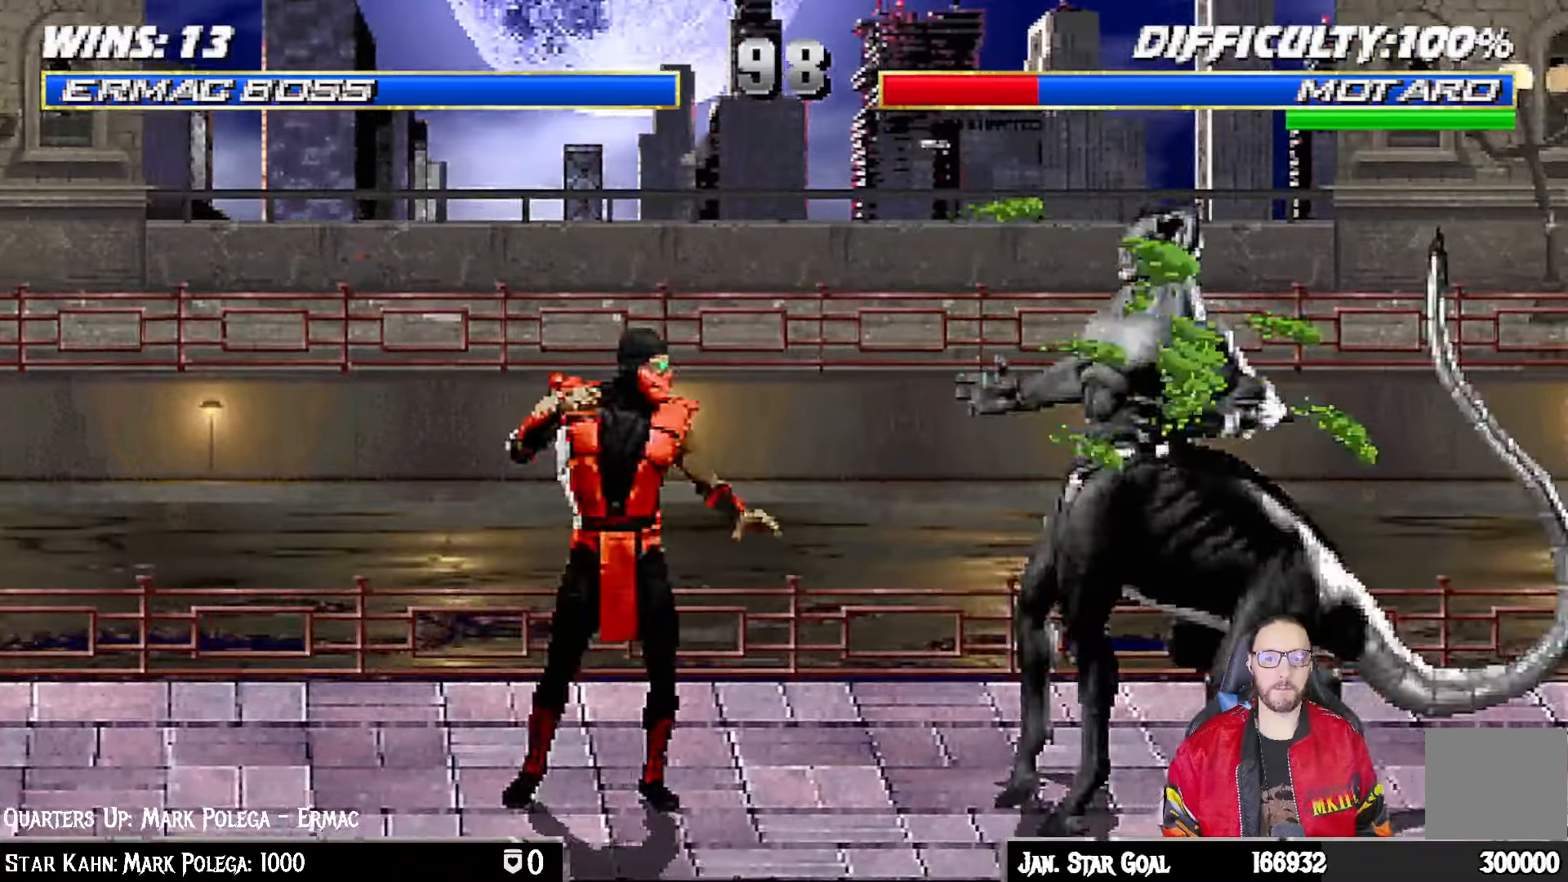
{"dt_ms": 500, "buttons": ["SQUARE", "L1"], "left_stick": "center", "right_stick": "center", "events": [[117, "SQUARE", "down"], [183, "DPAD_UP", "up"], [200, "DPAD_RIGHT", "up"], [200, "SQUARE", "up"], [267, "SQUARE", "down"]]}
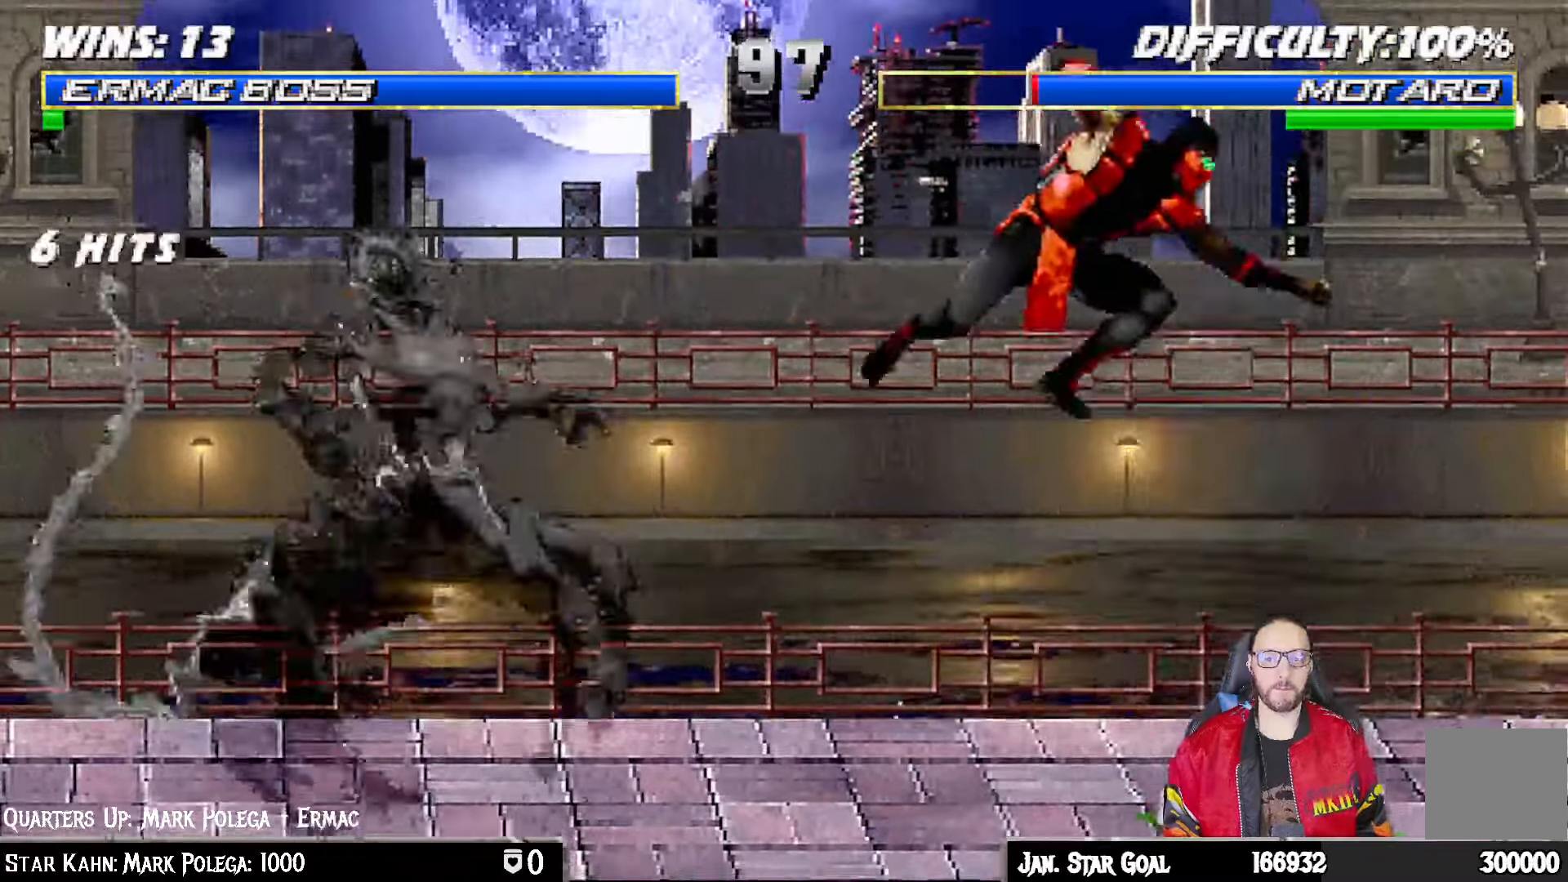
{"dt_ms": 500, "buttons": ["TRIANGLE"], "left_stick": "center", "right_stick": "center", "events": [[17, "L1", "up"], [17, "SQUARE", "up"], [167, "DPAD_LEFT", "down"], [167, "L1", "down"], [183, "DPAD_UP", "down"], [300, "TRIANGLE", "down"], [367, "DPAD_LEFT", "up"], [383, "DPAD_UP", "up"], [417, "TRIANGLE", "up"], [433, "L1", "up"], [467, "TRIANGLE", "down"]]}
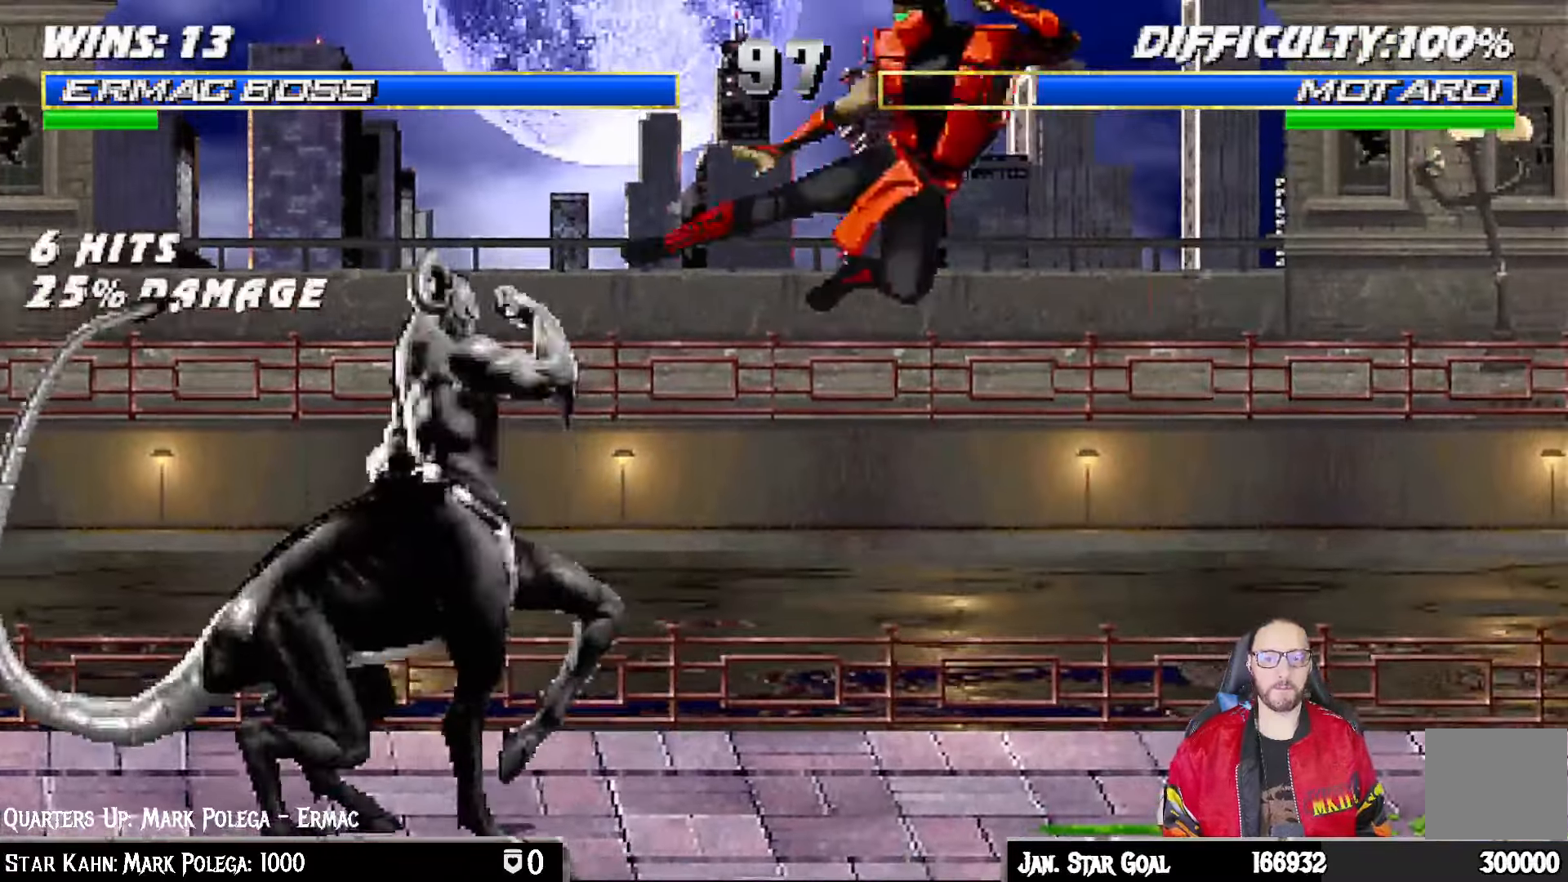
{"dt_ms": 500, "buttons": [], "left_stick": "center", "right_stick": "center", "events": [[167, "TRIANGLE", "up"]]}
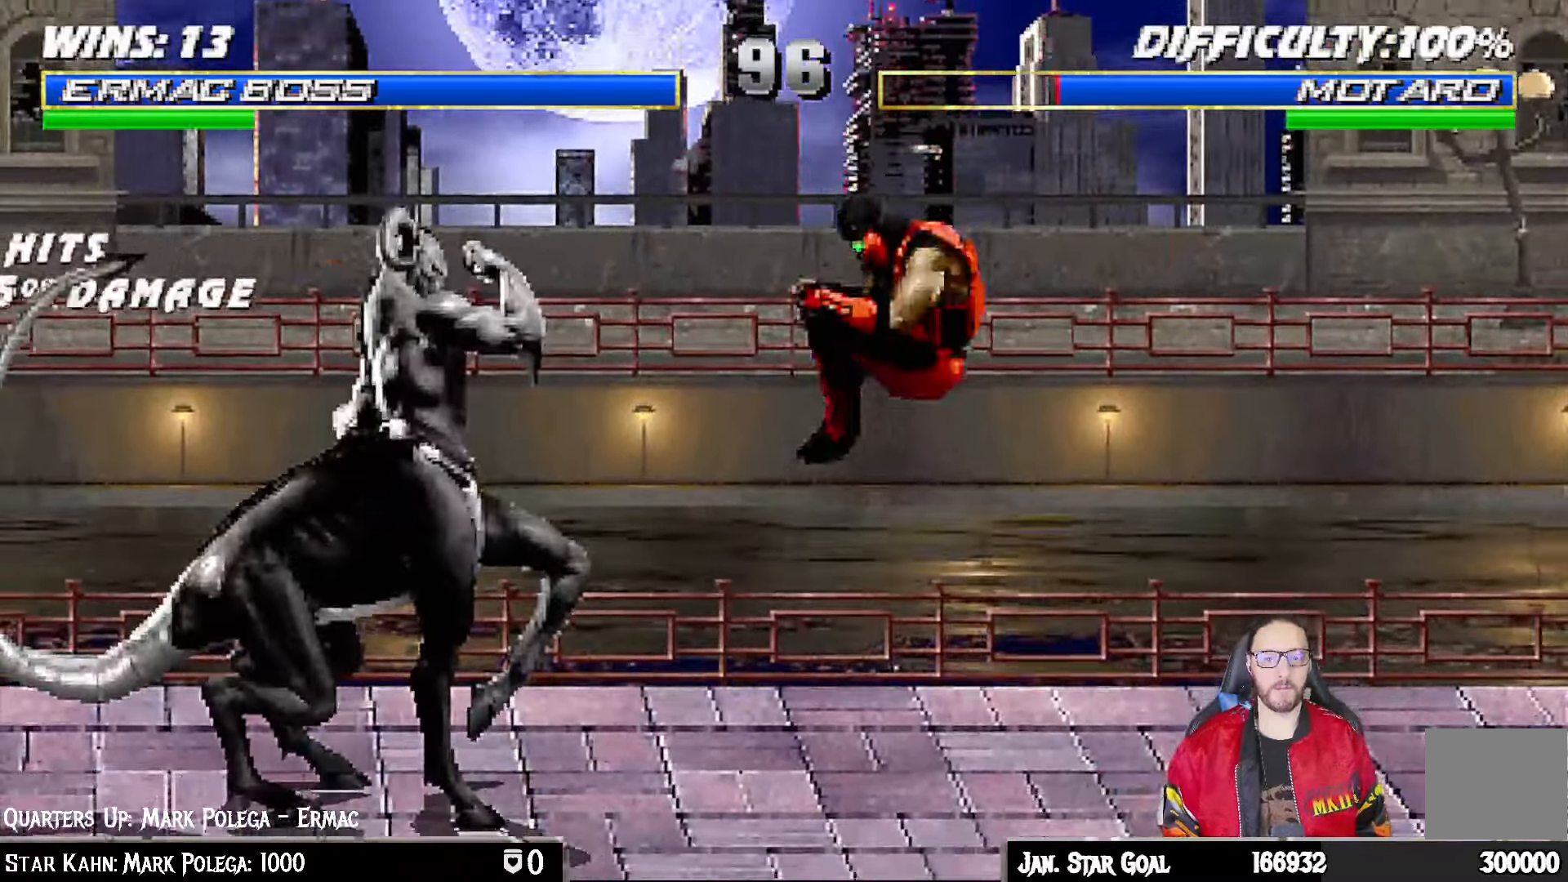
{"dt_ms": 500, "buttons": [], "left_stick": "center", "right_stick": "center", "events": [[167, "DPAD_LEFT", "down"], [167, "L1", "down"], [183, "DPAD_UP", "down"], [200, "TRIANGLE", "down"], [267, "DPAD_LEFT", "up"], [267, "DPAD_UP", "up"], [283, "L1", "up"], [283, "TRIANGLE", "up"], [350, "TRIANGLE", "down"], [483, "TRIANGLE", "up"]]}
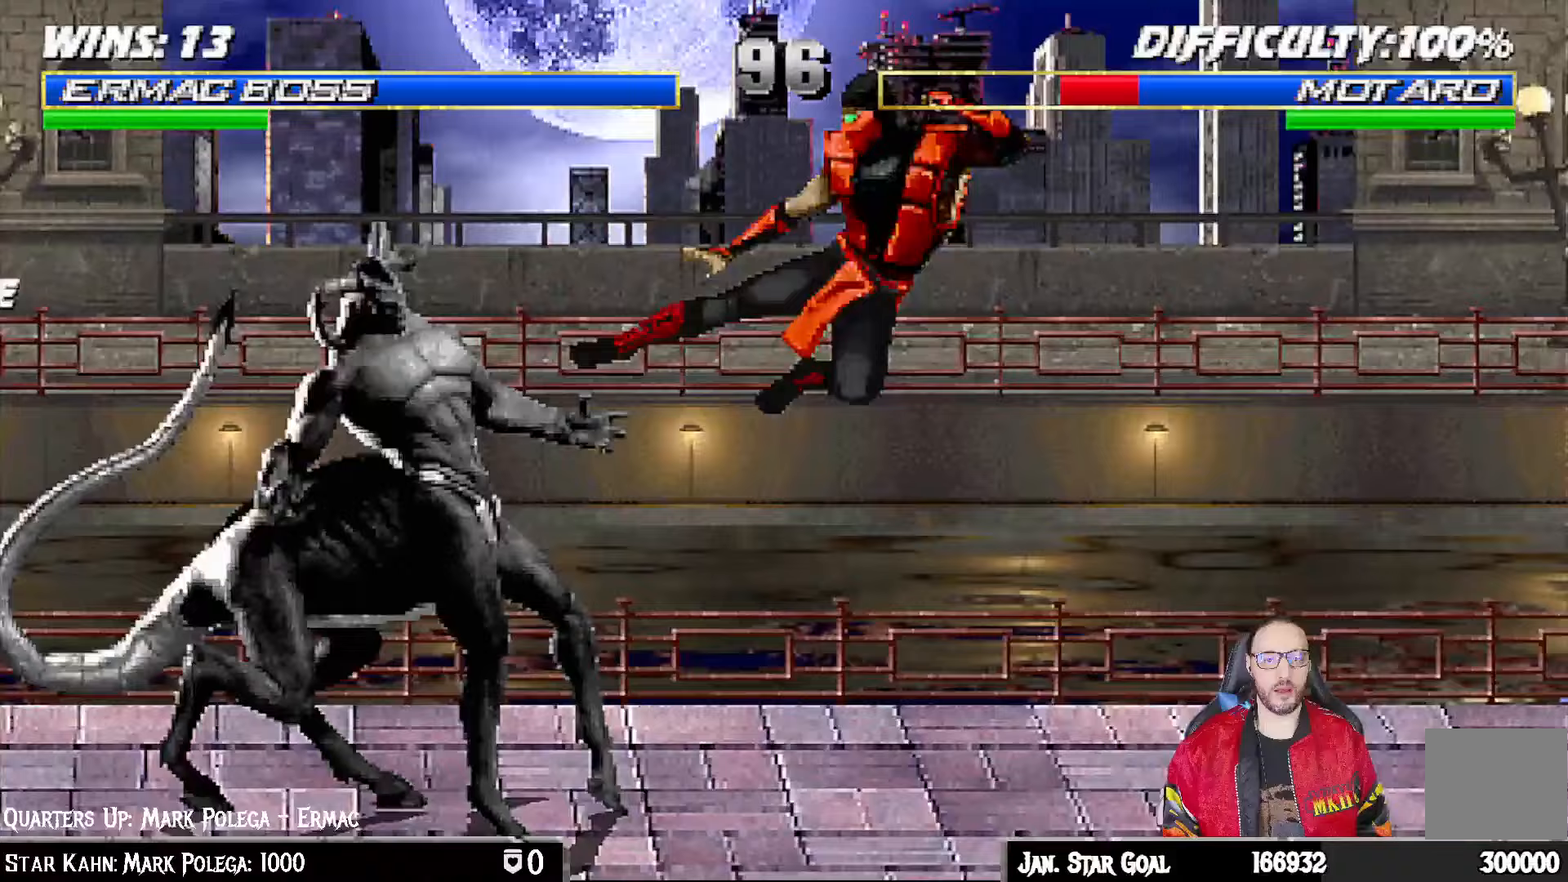
{"dt_ms": 500, "buttons": ["TRIANGLE"], "left_stick": "center", "right_stick": "center", "events": [[250, "DPAD_LEFT", "down"], [267, "L1", "down"], [300, "DPAD_UP", "down"], [400, "TRIANGLE", "down"], [450, "DPAD_LEFT", "up"], [467, "DPAD_UP", "up"], [483, "L1", "up"]]}
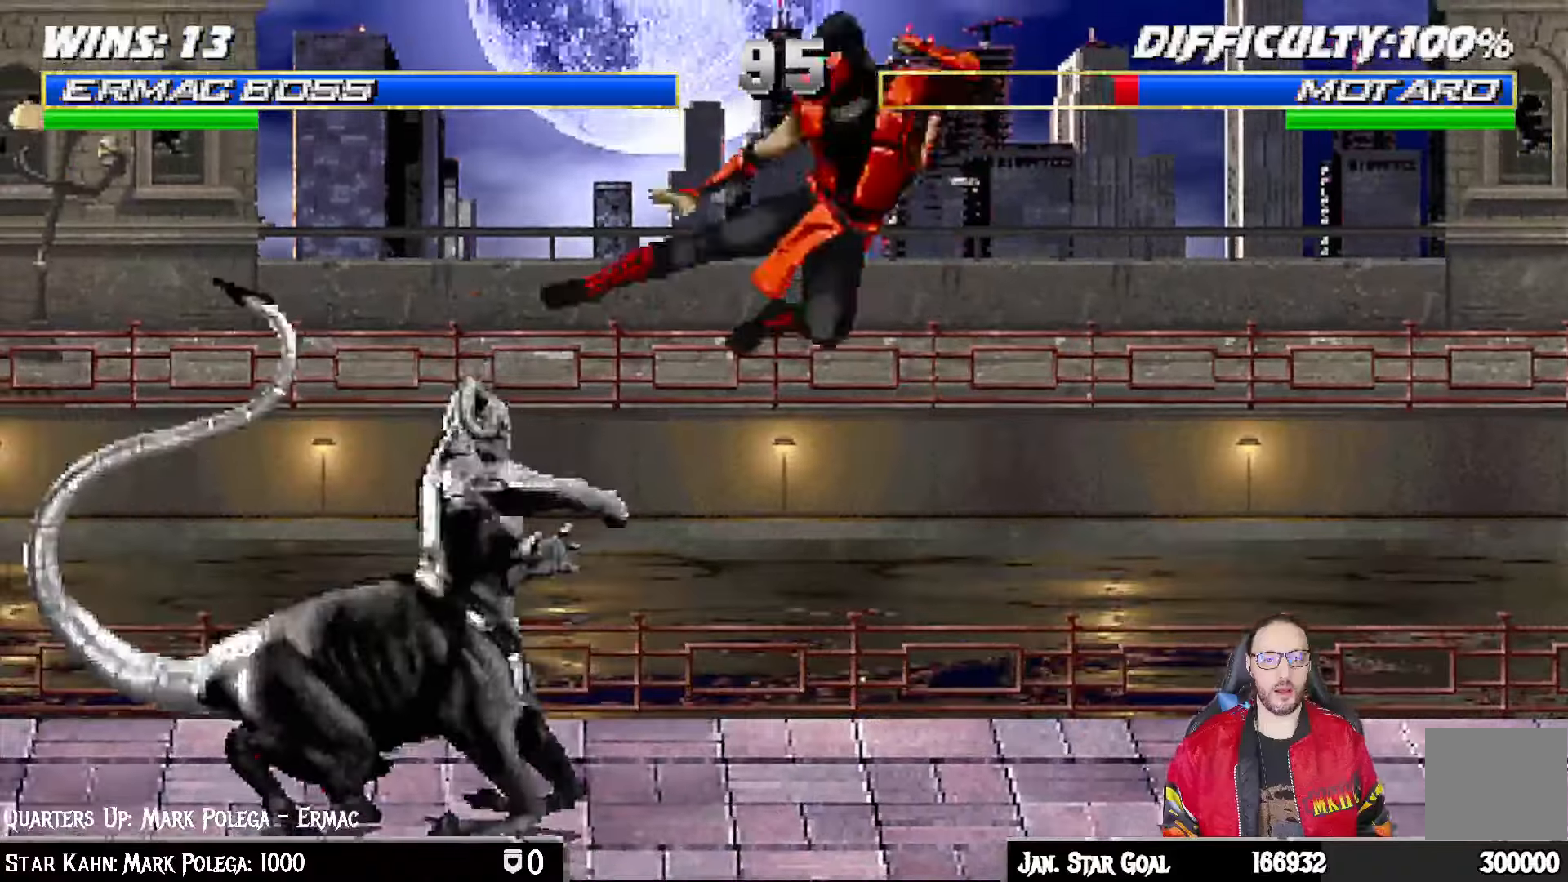
{"dt_ms": 500, "buttons": [], "left_stick": "center", "right_stick": "center", "events": [[200, "TRIANGLE", "up"]]}
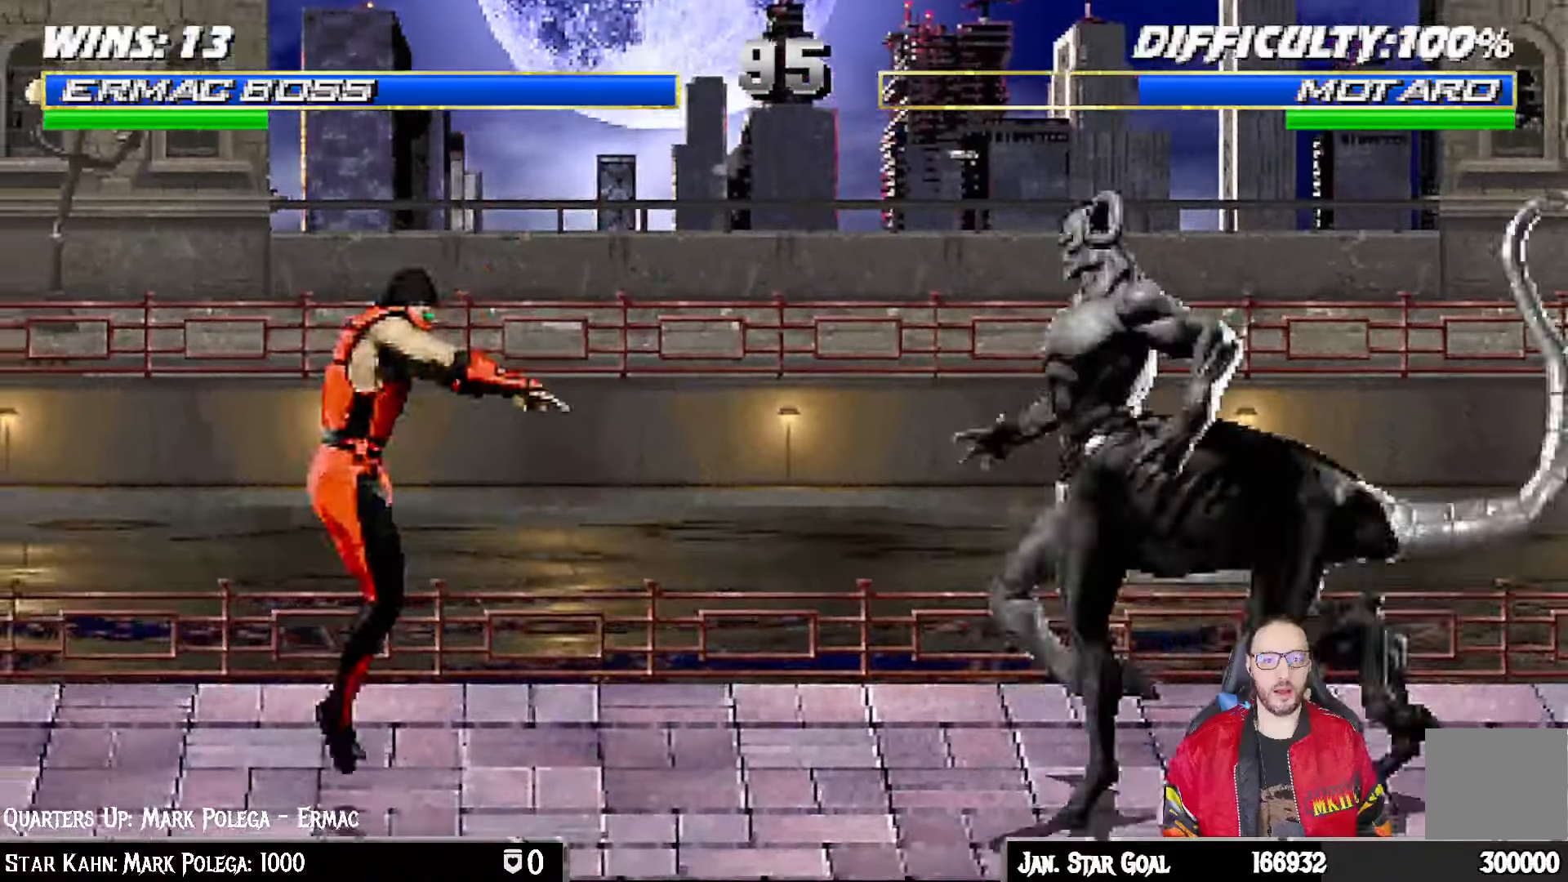
{"dt_ms": 500, "buttons": ["TRIANGLE"], "left_stick": "center", "right_stick": "center", "events": [[33, "DPAD_RIGHT", "down"], [33, "L1", "down"], [67, "DPAD_UP", "down"], [167, "TRIANGLE", "down"], [317, "DPAD_UP", "up"], [317, "L1", "up"], [317, "TRIANGLE", "up"], [333, "DPAD_RIGHT", "up"], [367, "TRIANGLE", "down"]]}
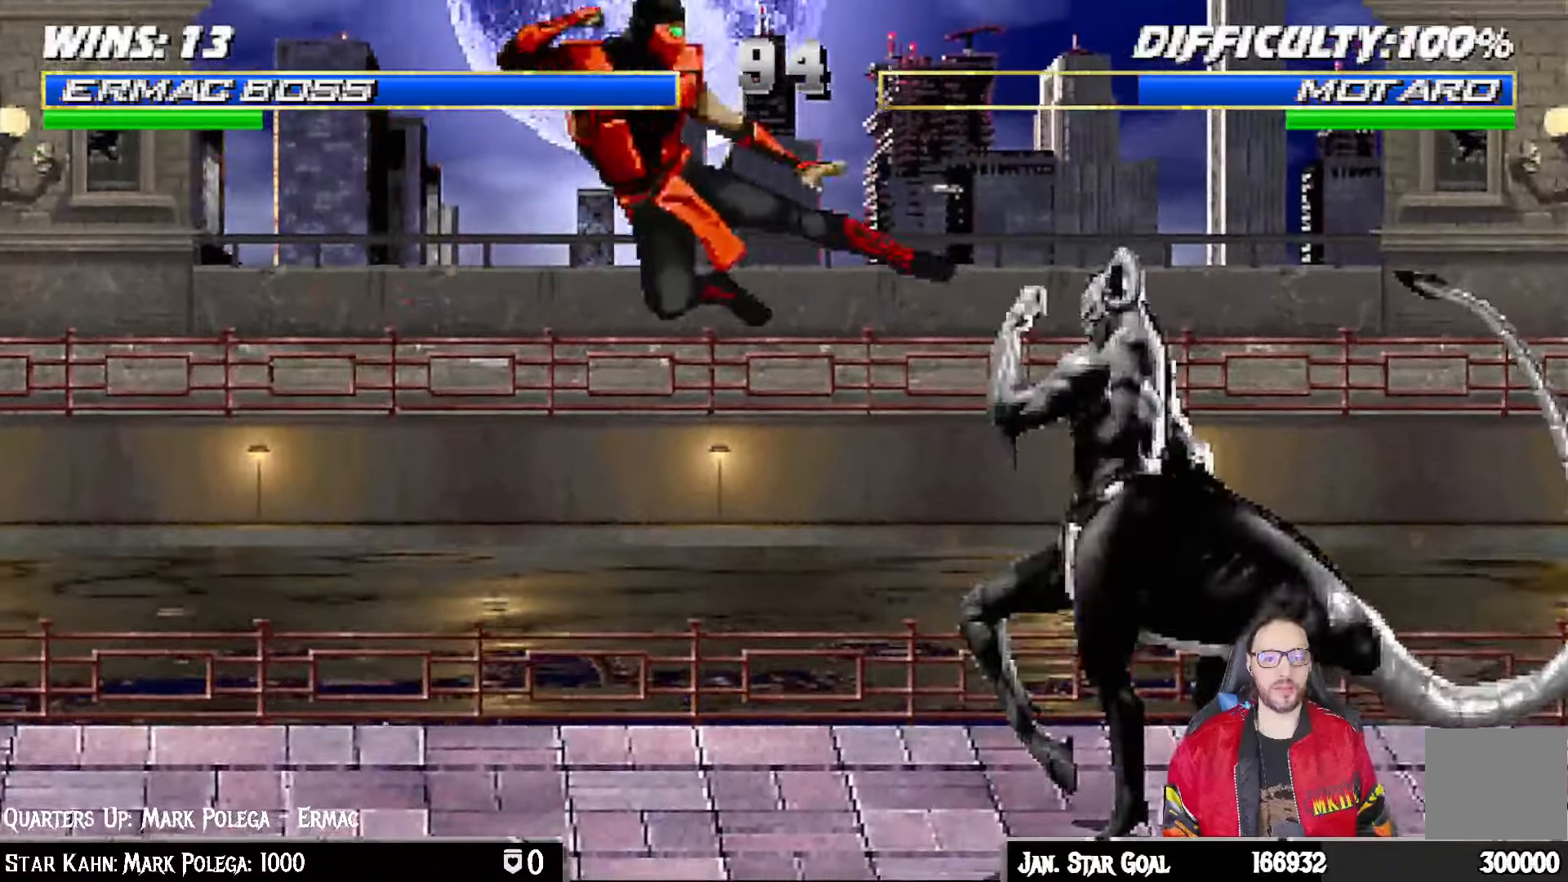
{"dt_ms": 500, "buttons": [], "left_stick": "center", "right_stick": "center", "events": [[50, "TRIANGLE", "up"]]}
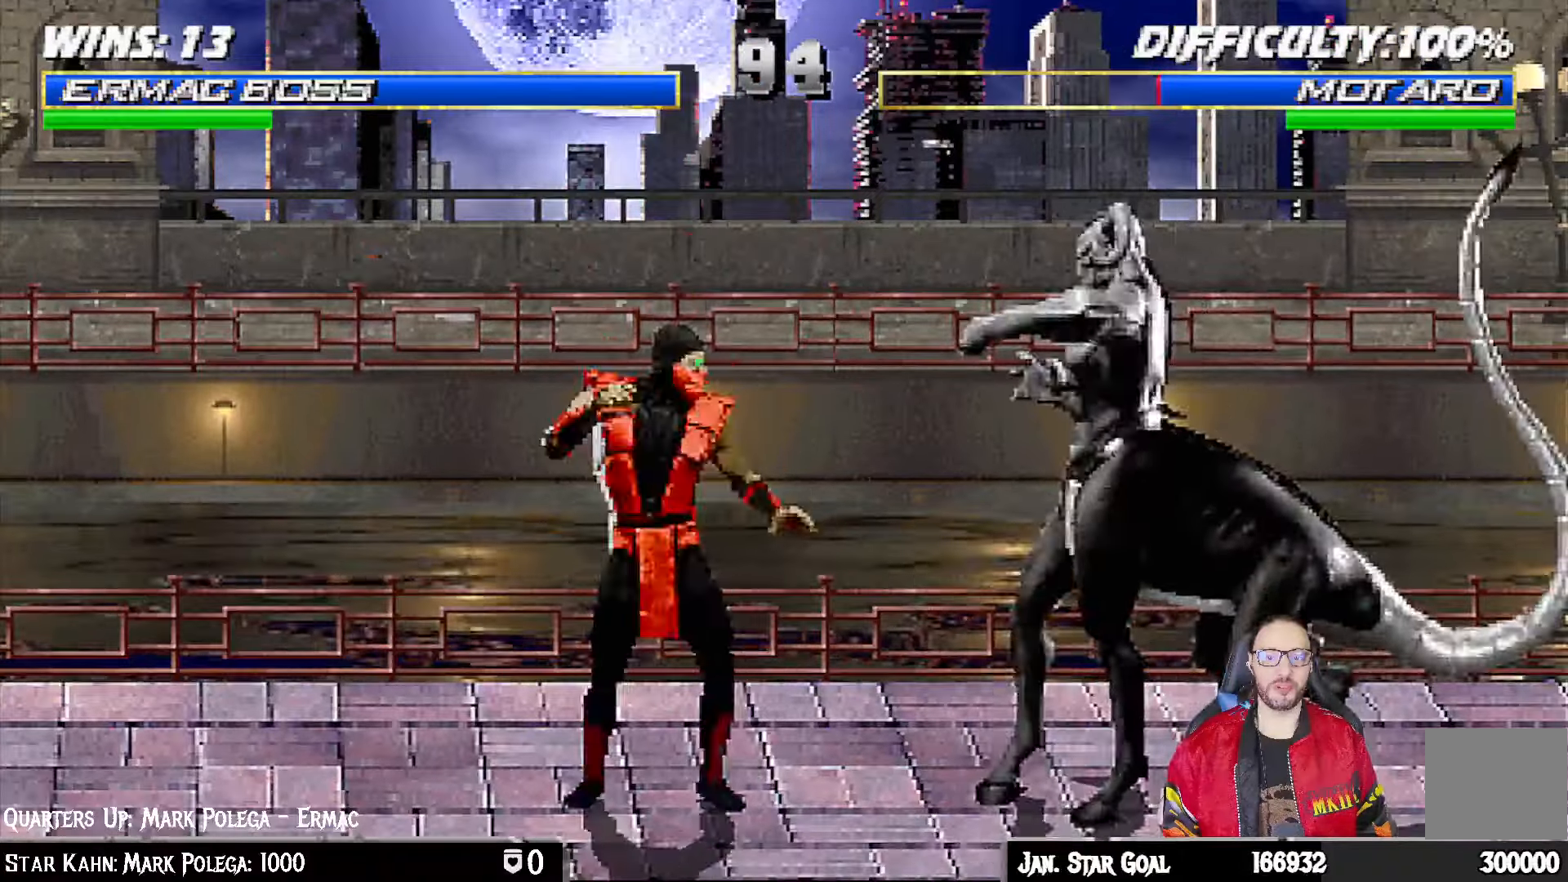
{"dt_ms": 500, "buttons": [], "left_stick": "center", "right_stick": "center", "events": [[67, "DPAD_RIGHT", "down"], [67, "DPAD_UP", "down"], [67, "L1", "down"], [100, "TRIANGLE", "down"], [250, "DPAD_RIGHT", "up"], [250, "DPAD_UP", "up"], [250, "TRIANGLE", "up"], [267, "L1", "up"], [283, "TRIANGLE", "down"], [467, "TRIANGLE", "up"]]}
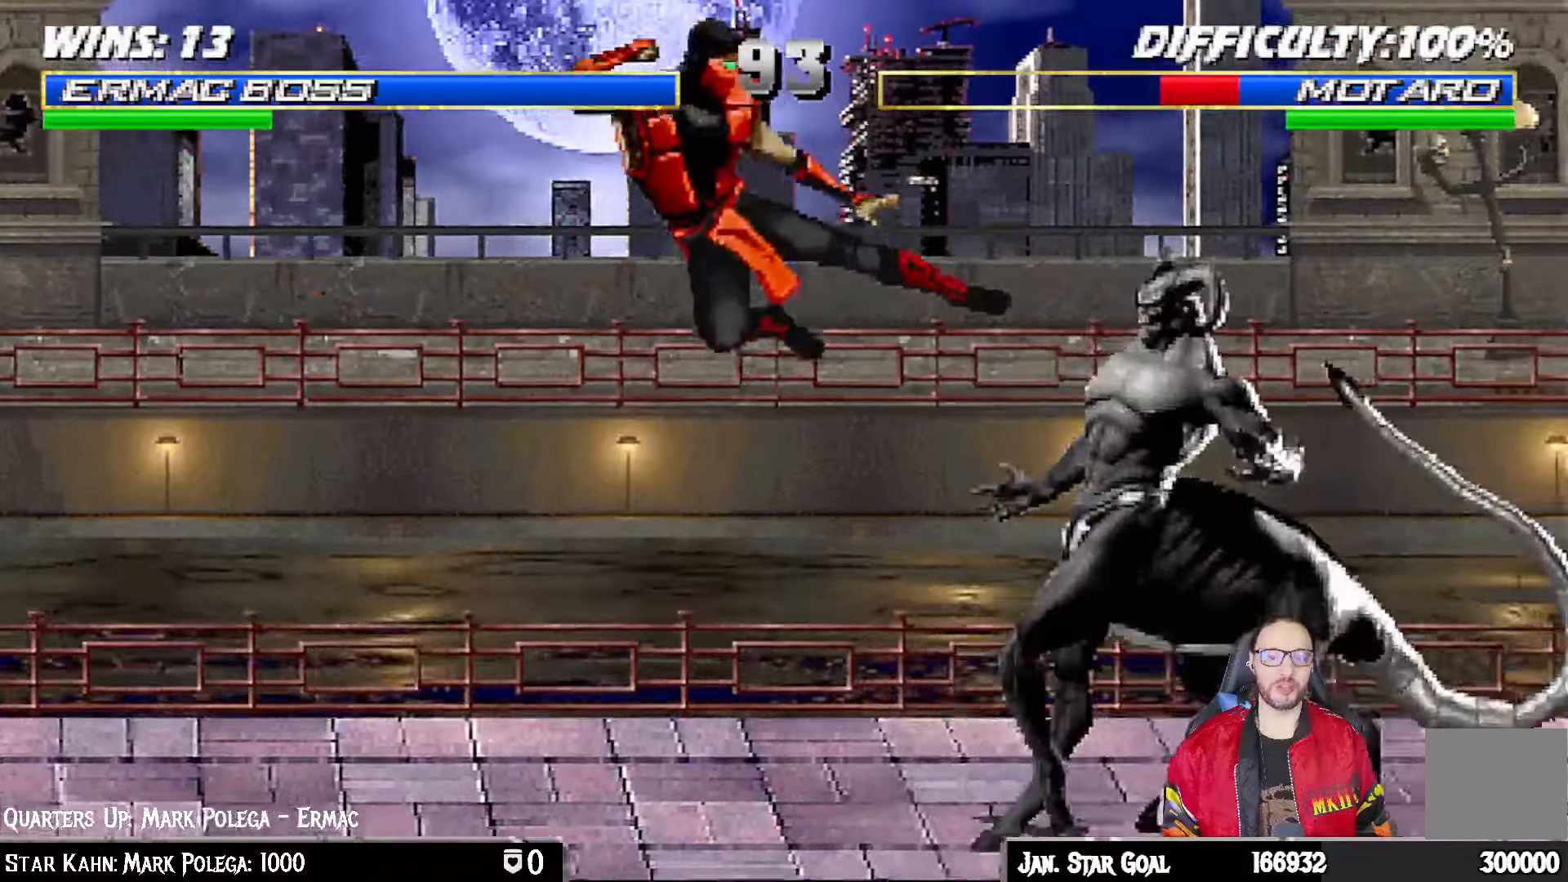
{"dt_ms": 1000, "buttons": ["L1", "DPAD_RIGHT"], "left_stick": "center", "right_stick": "center"}
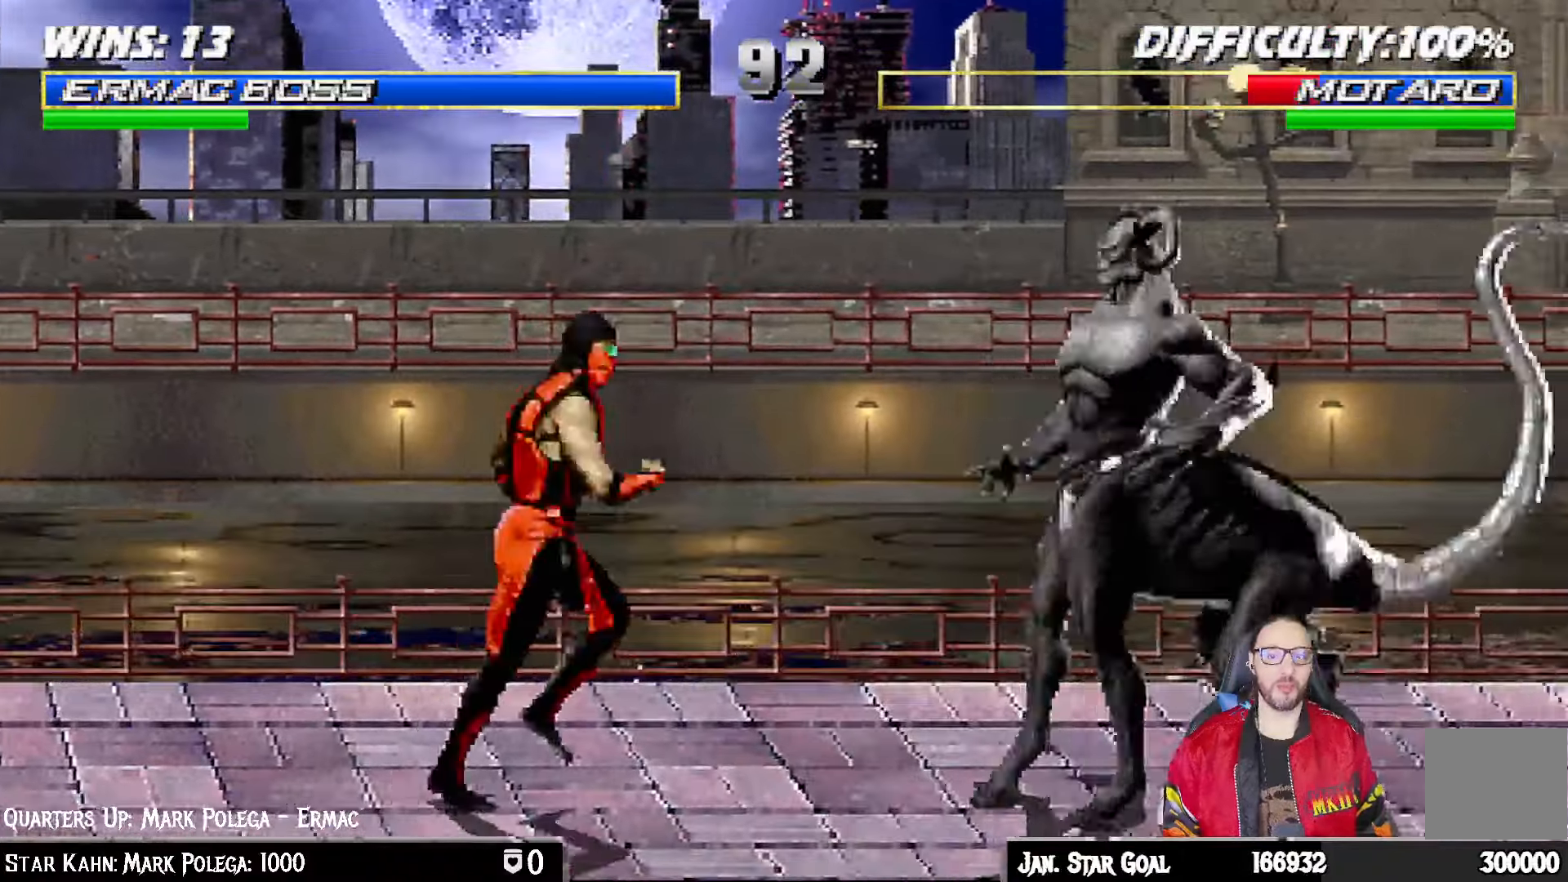
{"dt_ms": 500, "buttons": [], "left_stick": "center", "right_stick": "center", "events": [[17, "DPAD_UP", "down"], [83, "TRIANGLE", "down"], [217, "DPAD_RIGHT", "up"], [217, "DPAD_UP", "up"], [233, "L1", "up"], [417, "TRIANGLE", "up"]]}
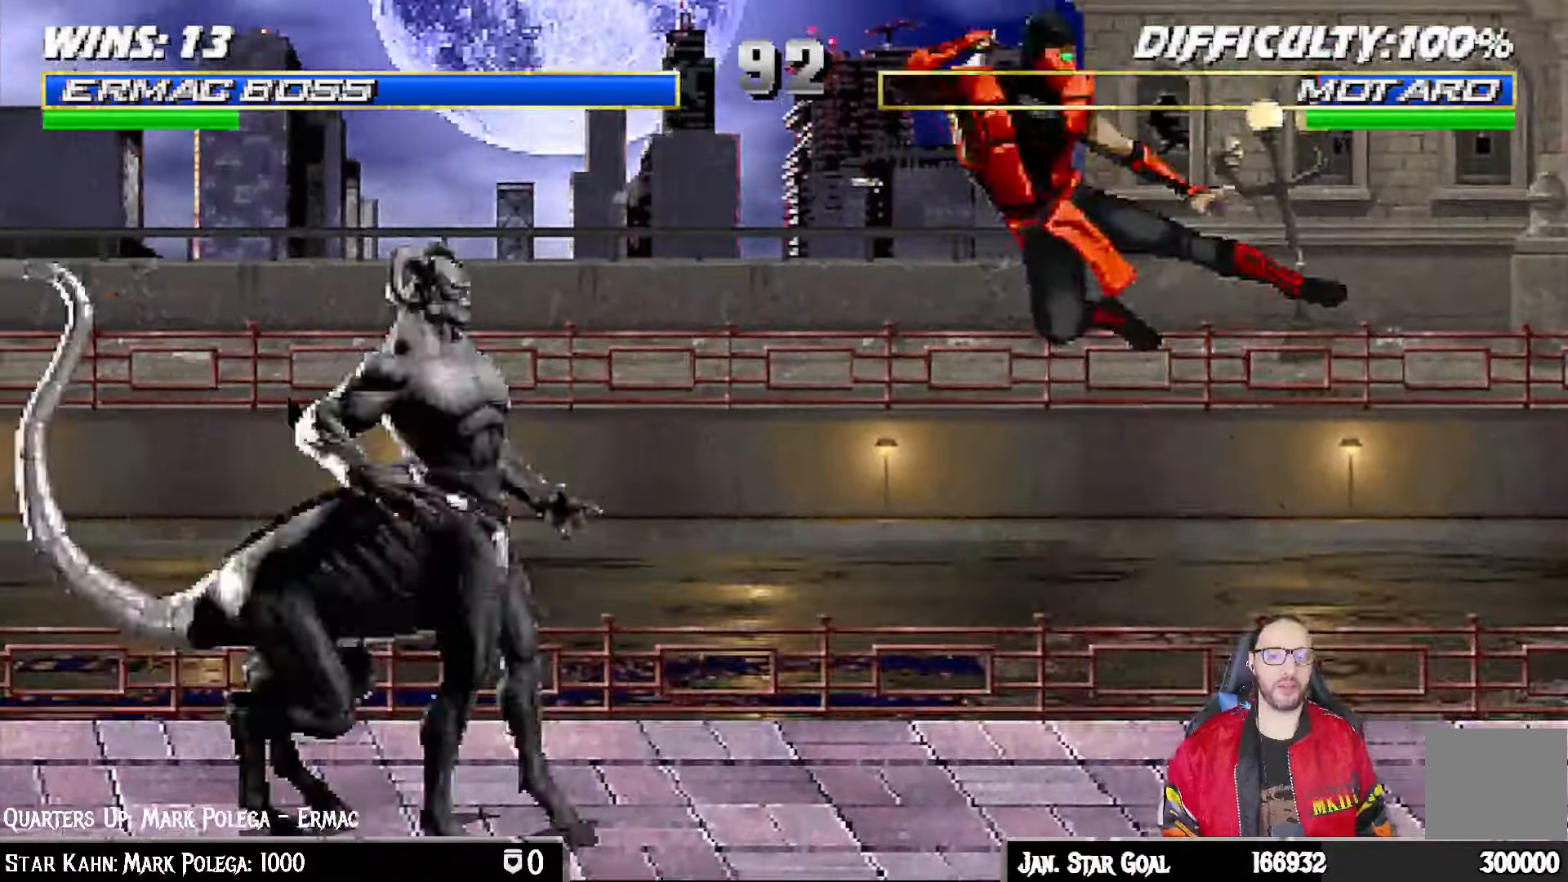
{"dt_ms": 500, "buttons": ["TRIANGLE", "L1", "DPAD_UP", "DPAD_LEFT"], "left_stick": "center", "right_stick": "center", "events": [[217, "DPAD_LEFT", "down"], [217, "L1", "down"], [317, "DPAD_UP", "down"], [417, "TRIANGLE", "down"]]}
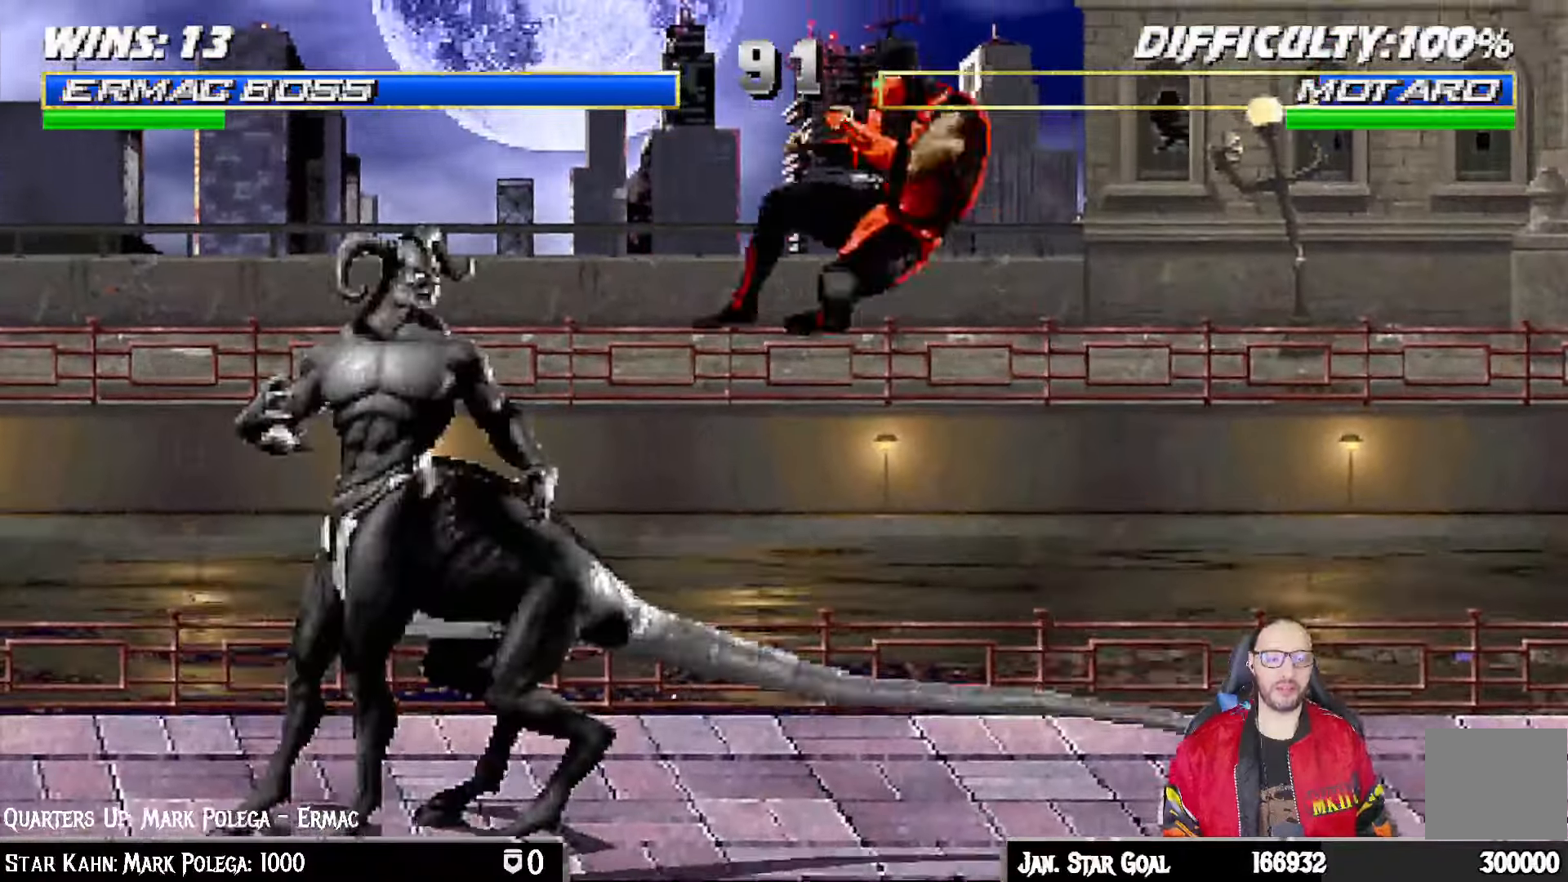
{"dt_ms": 500, "buttons": [], "left_stick": "center", "right_stick": "center", "events": [[17, "DPAD_LEFT", "up"], [17, "DPAD_UP", "up"], [33, "L1", "up"], [50, "TRIANGLE", "up"], [100, "TRIANGLE", "down"], [267, "TRIANGLE", "up"]]}
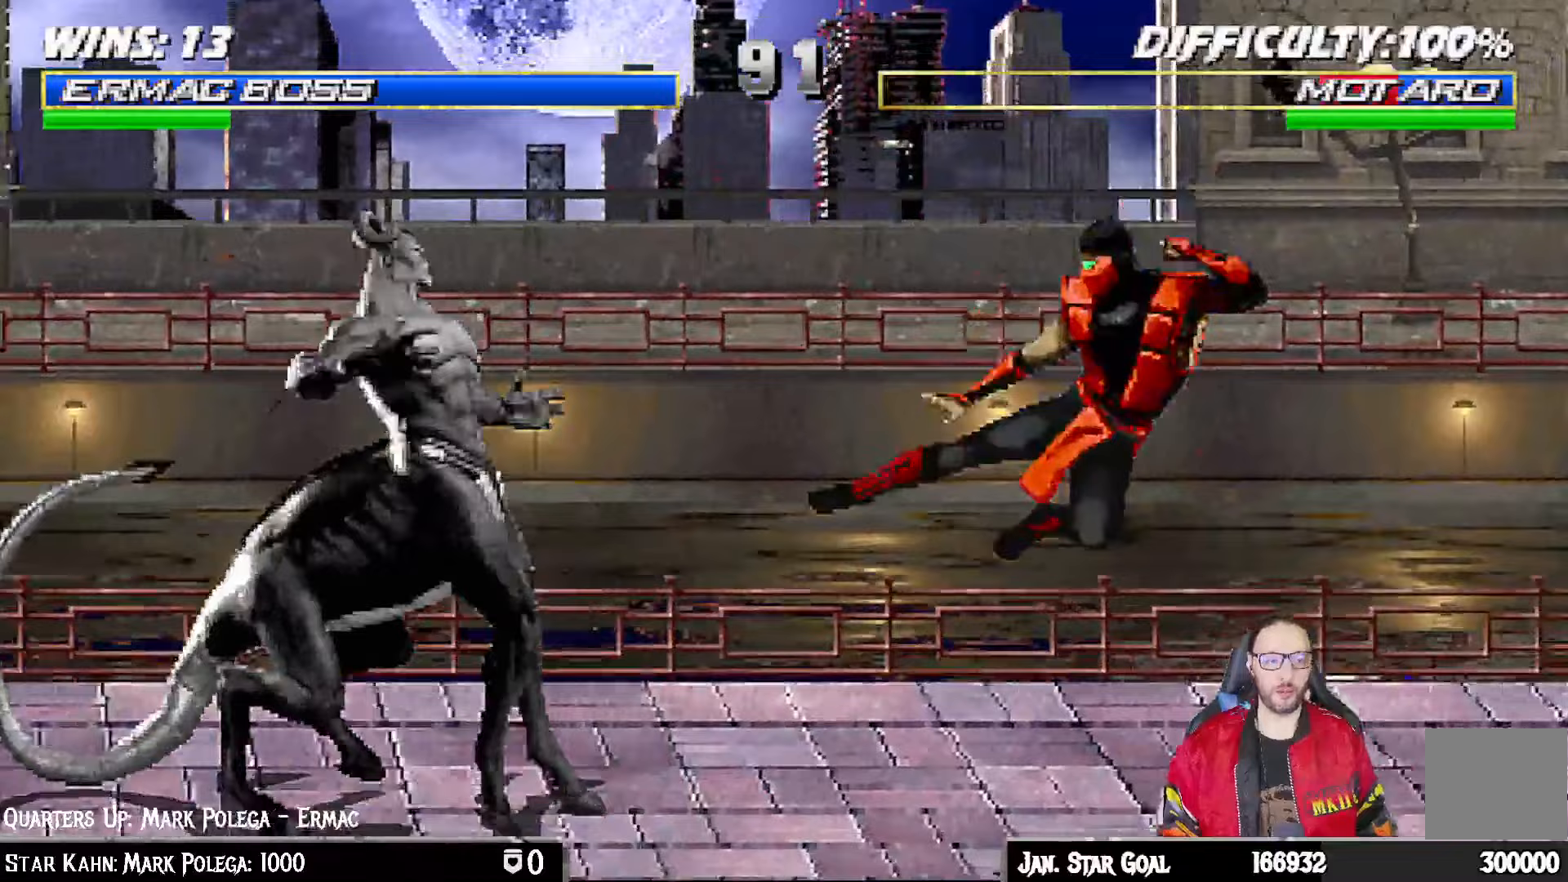
{"dt_ms": 500, "buttons": ["TRIANGLE"], "left_stick": "center", "right_stick": "center", "events": [[117, "DPAD_LEFT", "down"], [117, "L1", "down"], [133, "DPAD_UP", "down"], [267, "TRIANGLE", "down"], [350, "DPAD_LEFT", "up"], [367, "DPAD_UP", "up"], [383, "L1", "up"], [417, "TRIANGLE", "up"], [467, "TRIANGLE", "down"]]}
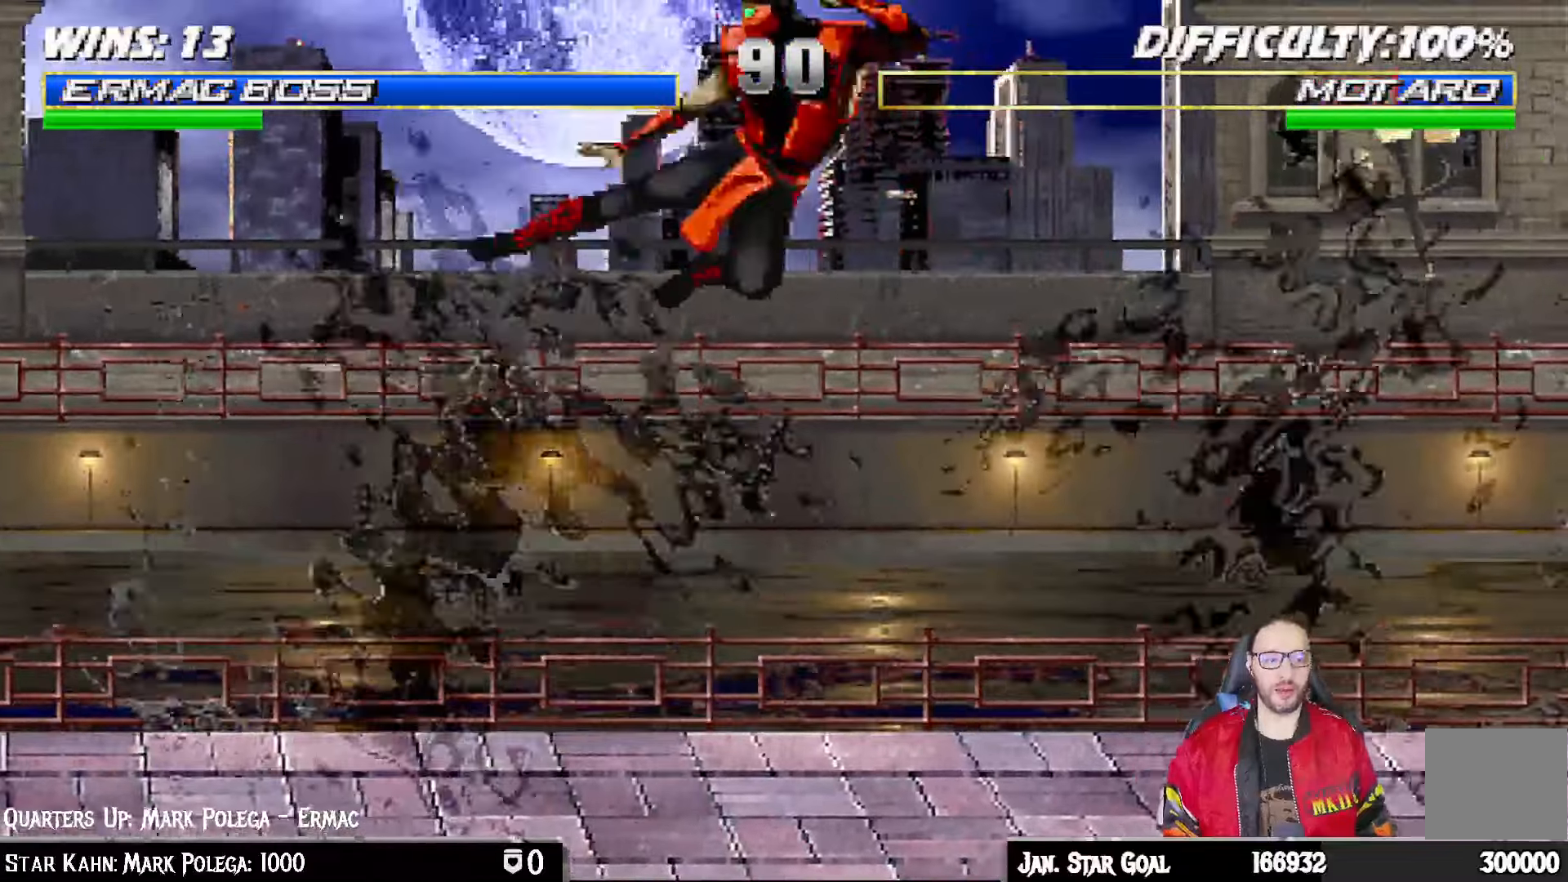
{"dt_ms": 500, "buttons": ["TRIANGLE", "L1", "DPAD_UP", "DPAD_RIGHT"], "left_stick": "center", "right_stick": "center", "events": [[150, "TRIANGLE", "up"], [400, "DPAD_RIGHT", "down"], [400, "L1", "down"], [467, "DPAD_UP", "down"], [483, "TRIANGLE", "down"]]}
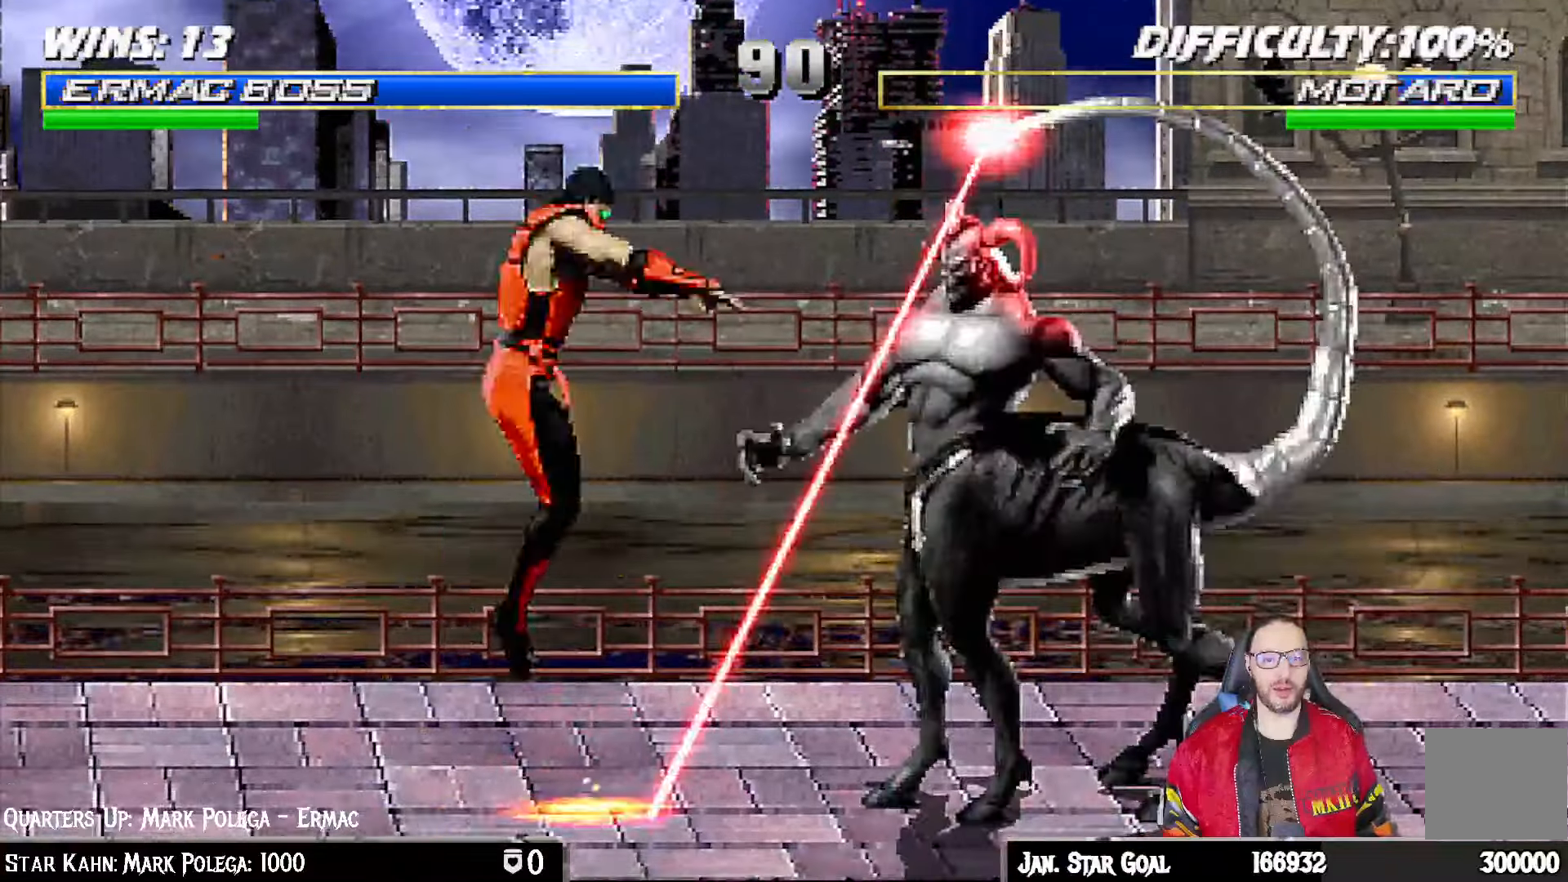
{"dt_ms": 500, "buttons": [], "left_stick": "center", "right_stick": "center", "events": [[133, "DPAD_UP", "up"], [150, "DPAD_RIGHT", "up"], [150, "L1", "up"], [300, "TRIANGLE", "up"]]}
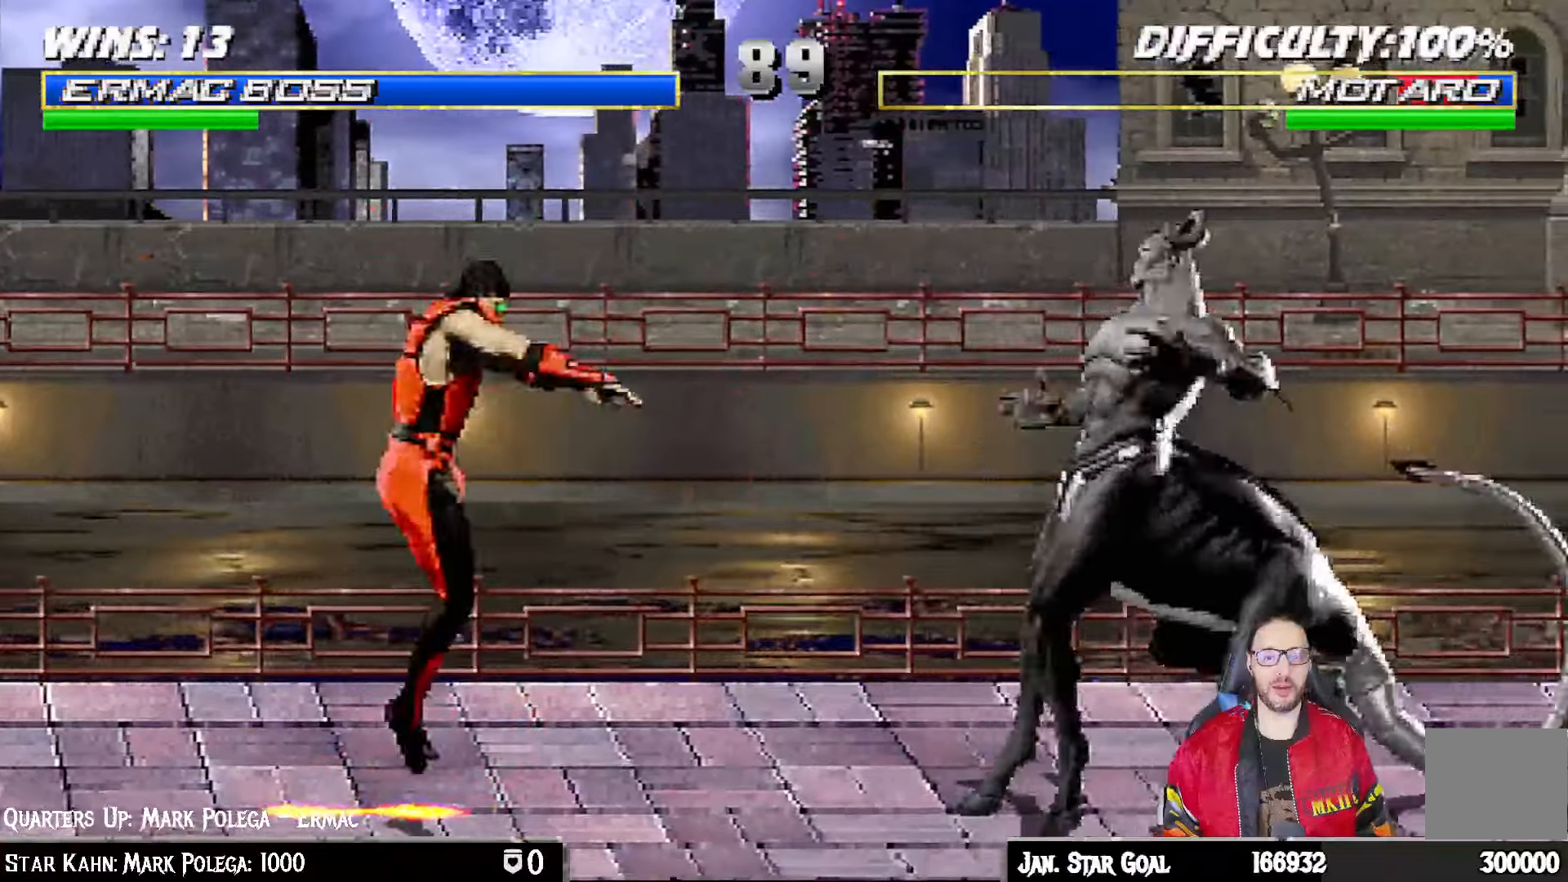
{"dt_ms": 500, "buttons": [], "left_stick": "center", "right_stick": "center", "events": [[50, "DPAD_RIGHT", "down"], [67, "L1", "down"], [100, "DPAD_UP", "down"], [183, "TRIANGLE", "down"], [333, "DPAD_UP", "up"], [350, "DPAD_RIGHT", "up"], [350, "L1", "up"], [500, "TRIANGLE", "up"]]}
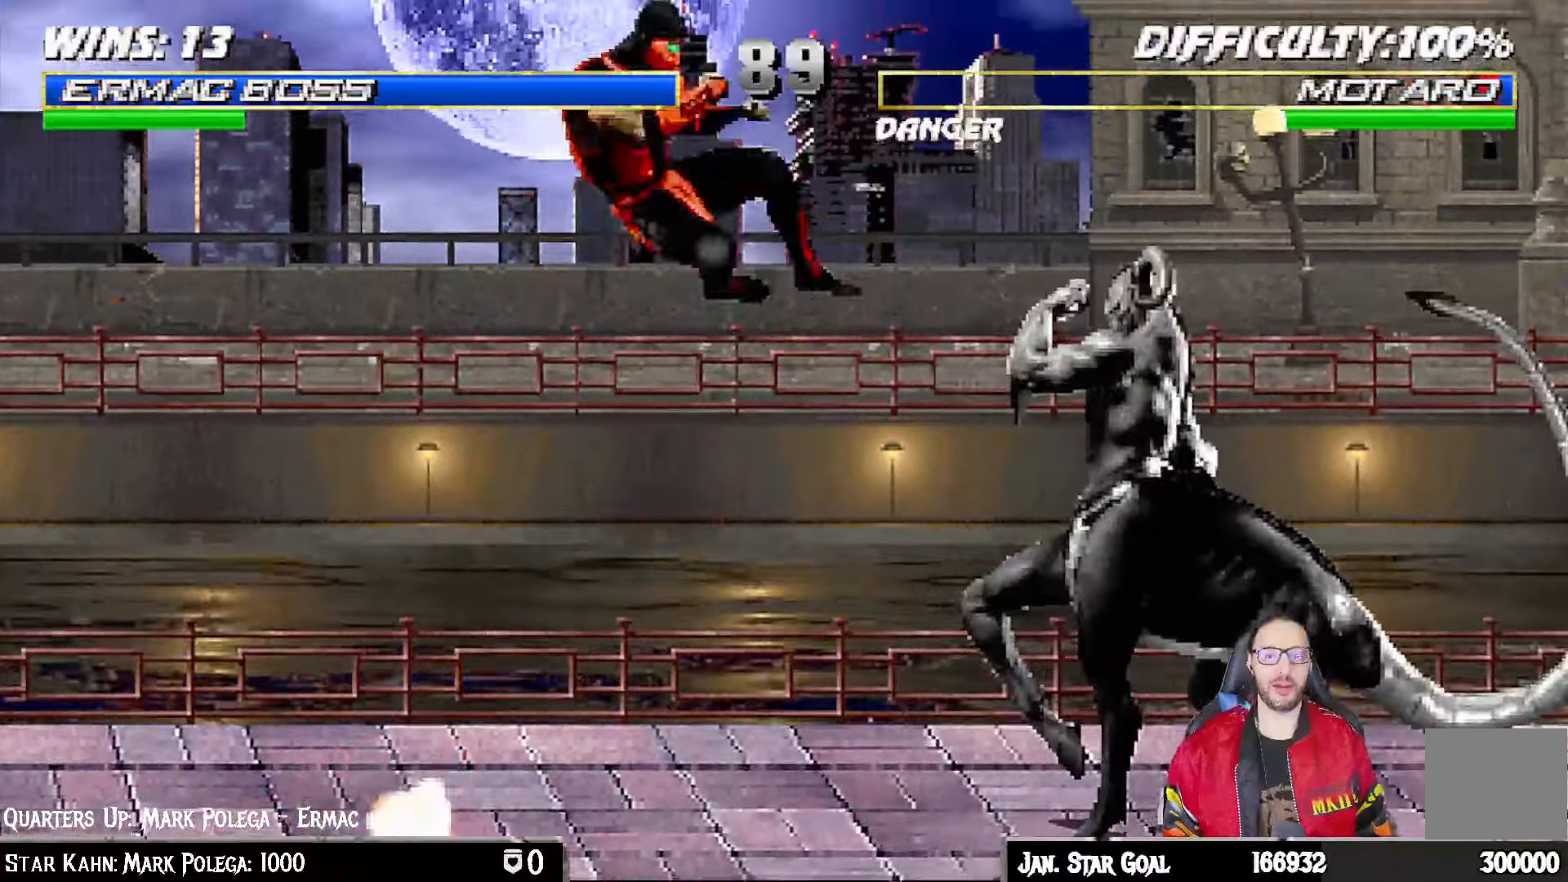
{"dt_ms": 500, "buttons": ["L1", "DPAD_UP", "DPAD_RIGHT"], "left_stick": "center", "right_stick": "center", "events": [[483, "L1", "down"], [500, "DPAD_RIGHT", "down"], [500, "DPAD_UP", "down"]]}
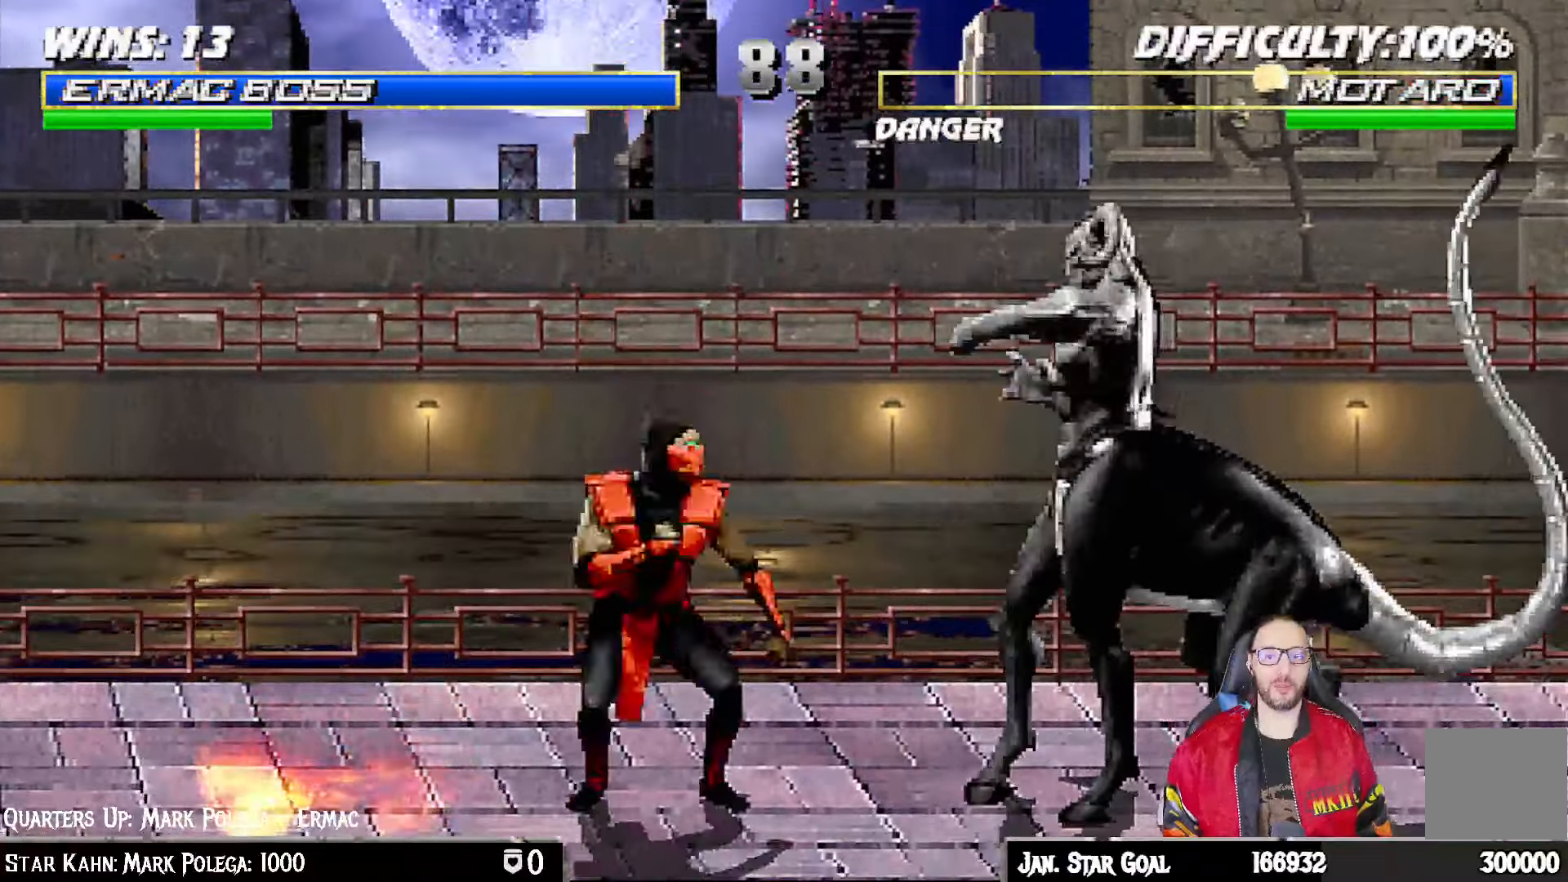
{"dt_ms": 1000, "buttons": [], "left_stick": "down", "right_stick": "center"}
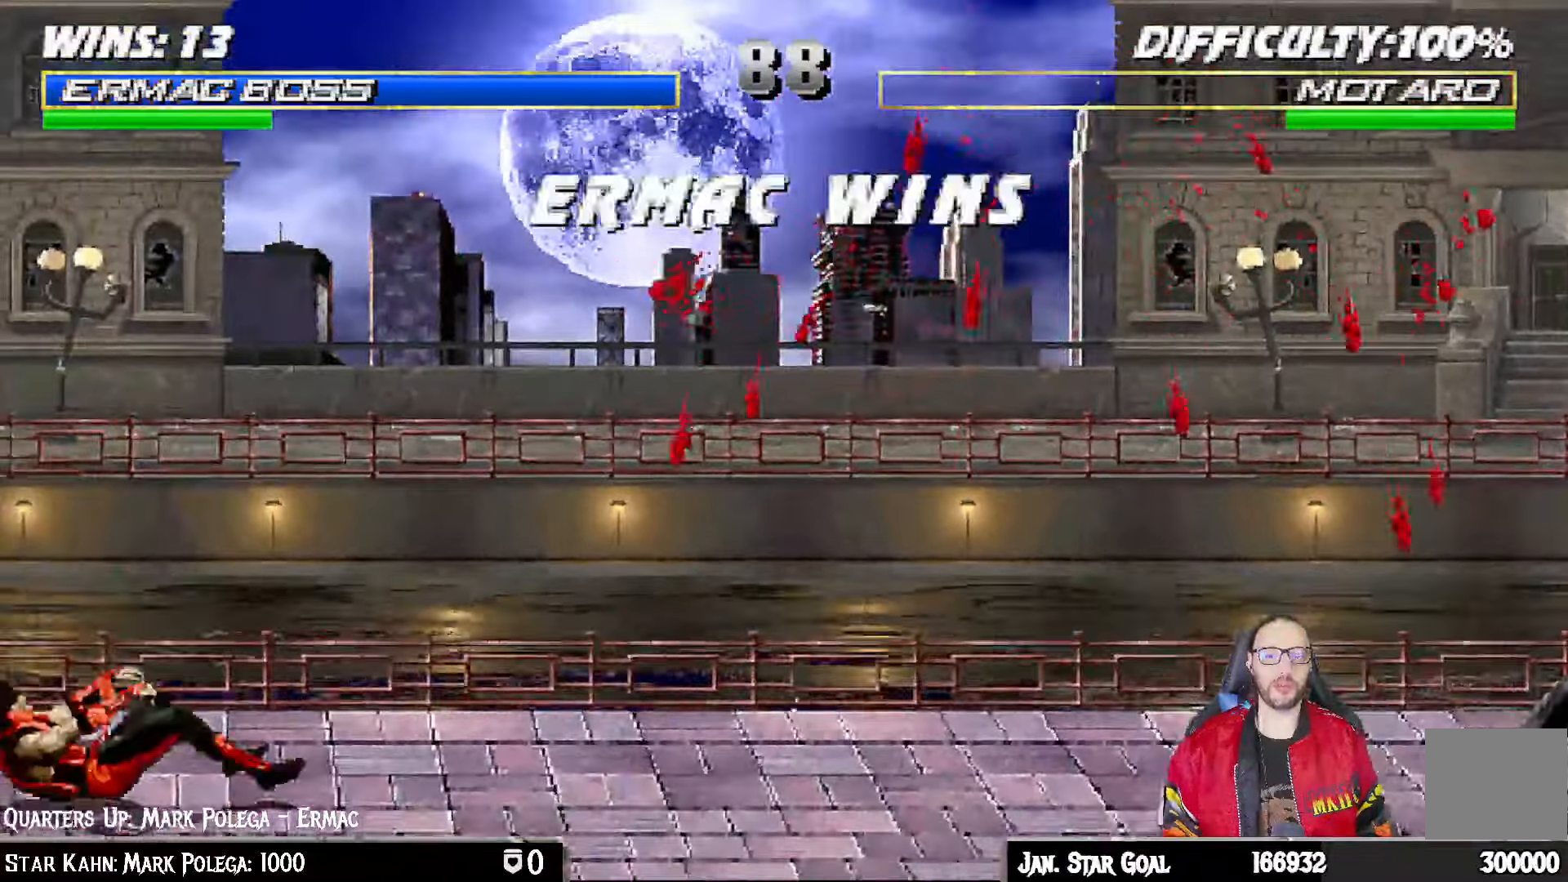
{"dt_ms": 500, "buttons": [], "left_stick": "center", "right_stick": "center"}